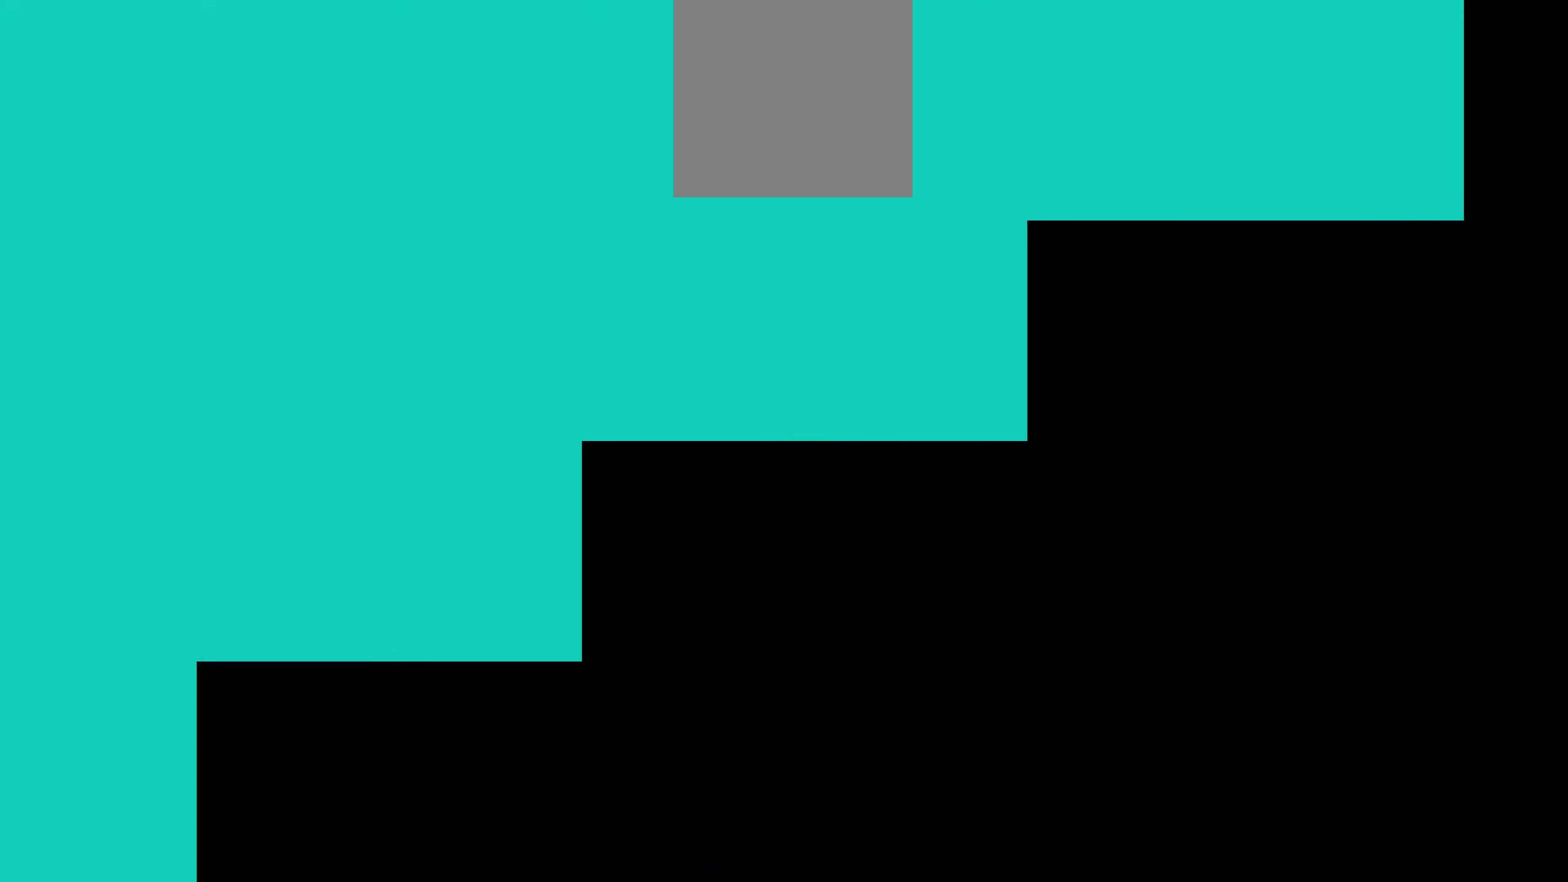
Gameplay with a controller (Xbox layout); each line is a JSON object with the inputs held at the frame after it. "events" lists button and stick changes between this image and that frame as [ms after this image, input, new state], when the widget could be followed in between. Not read: right_stick.
{"buttons": [], "left_stick": "center", "events": []}
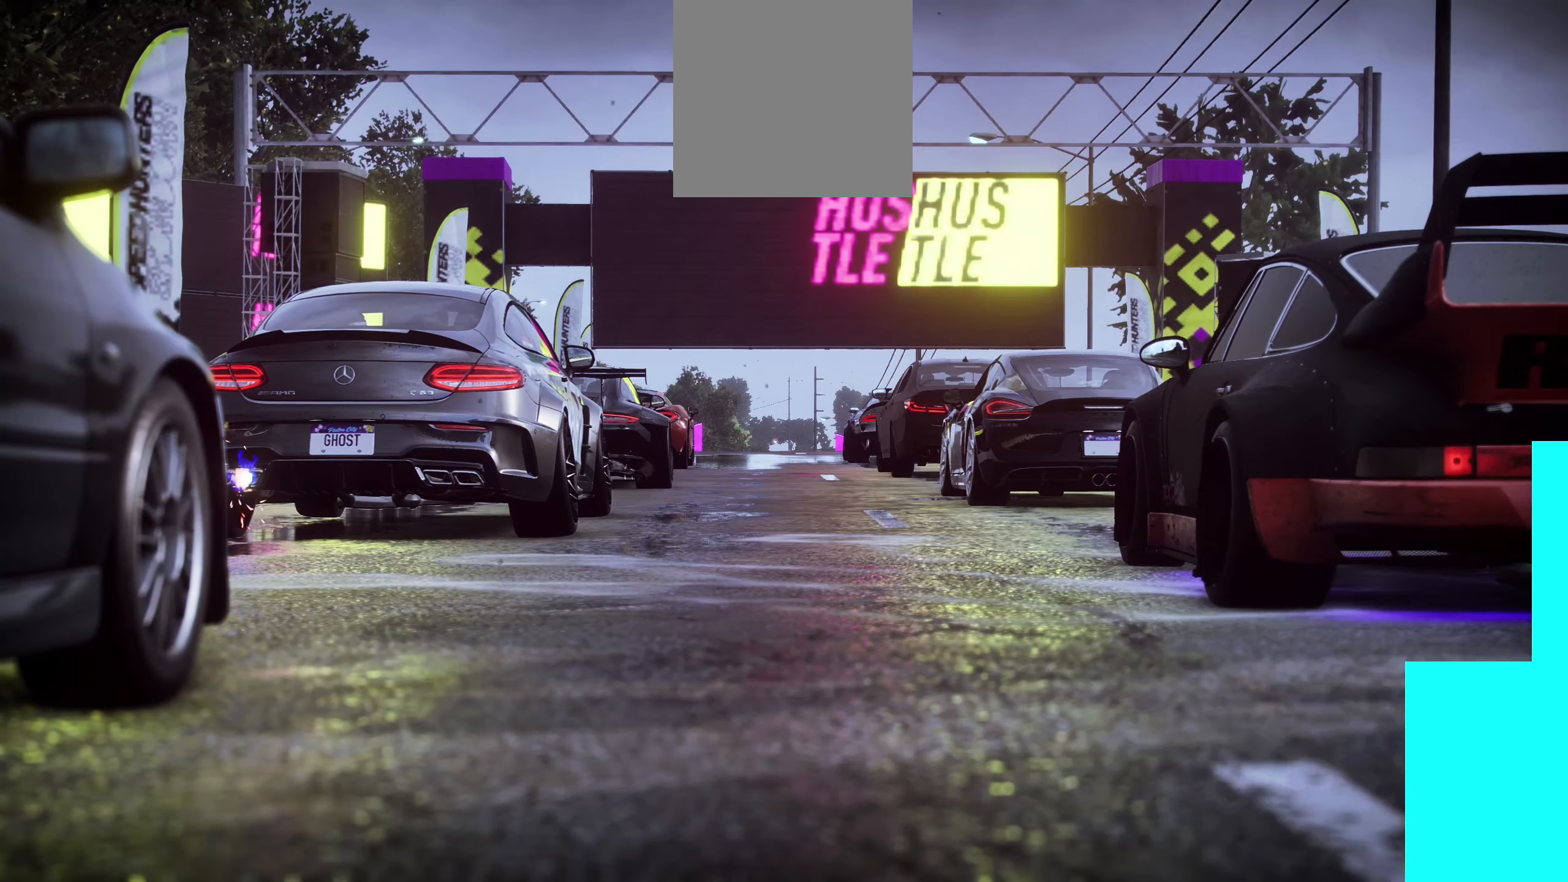
{"buttons": ["R2"], "left_stick": "center", "events": [[166, "R2", "down"]]}
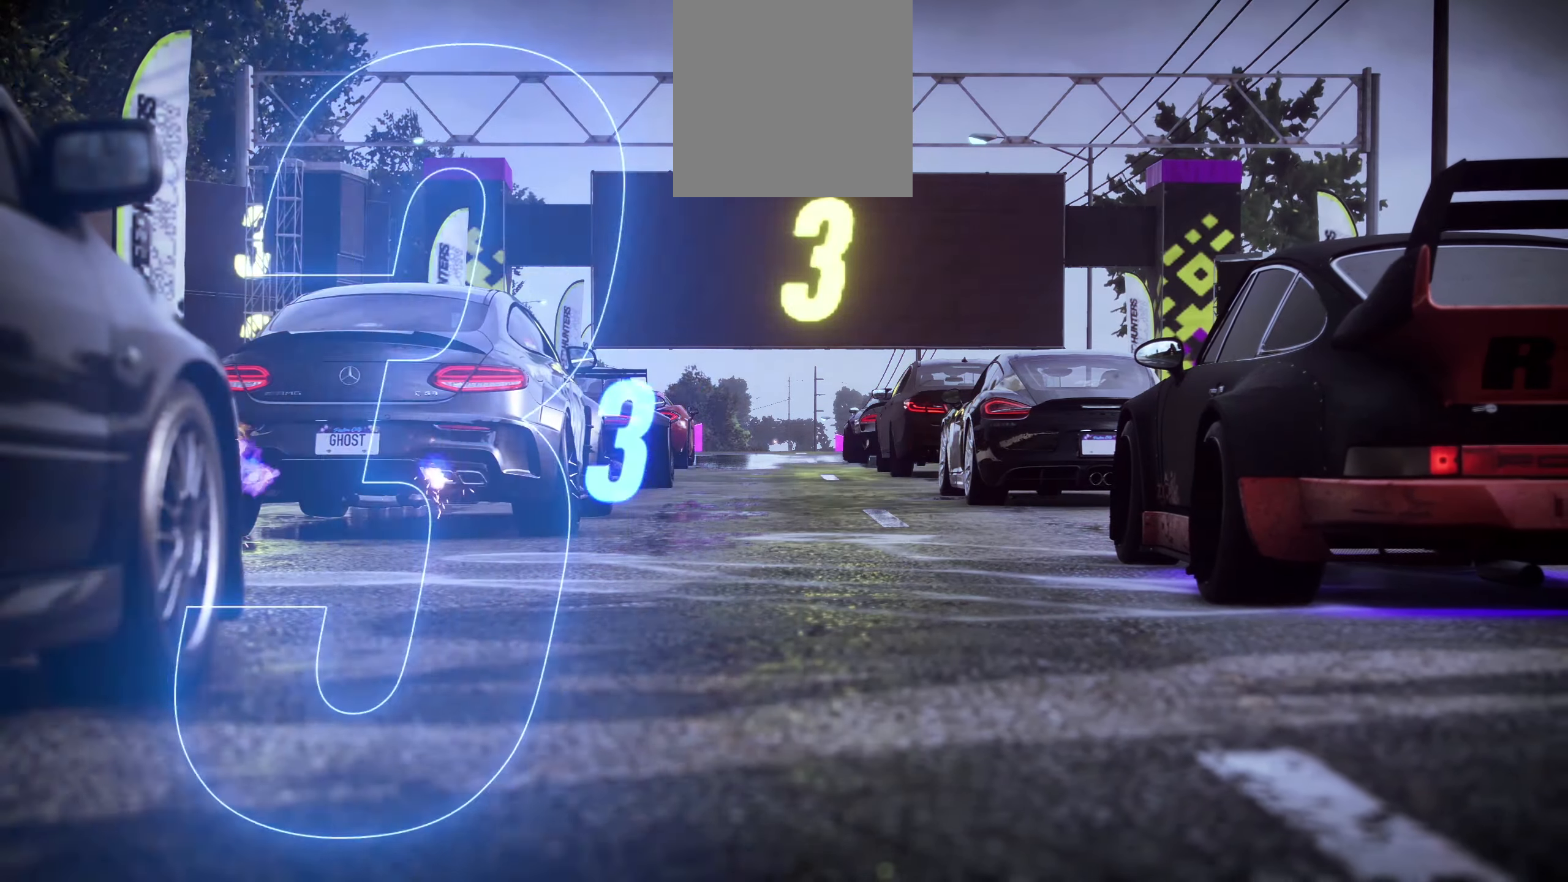
{"buttons": ["R2"], "left_stick": "center", "events": []}
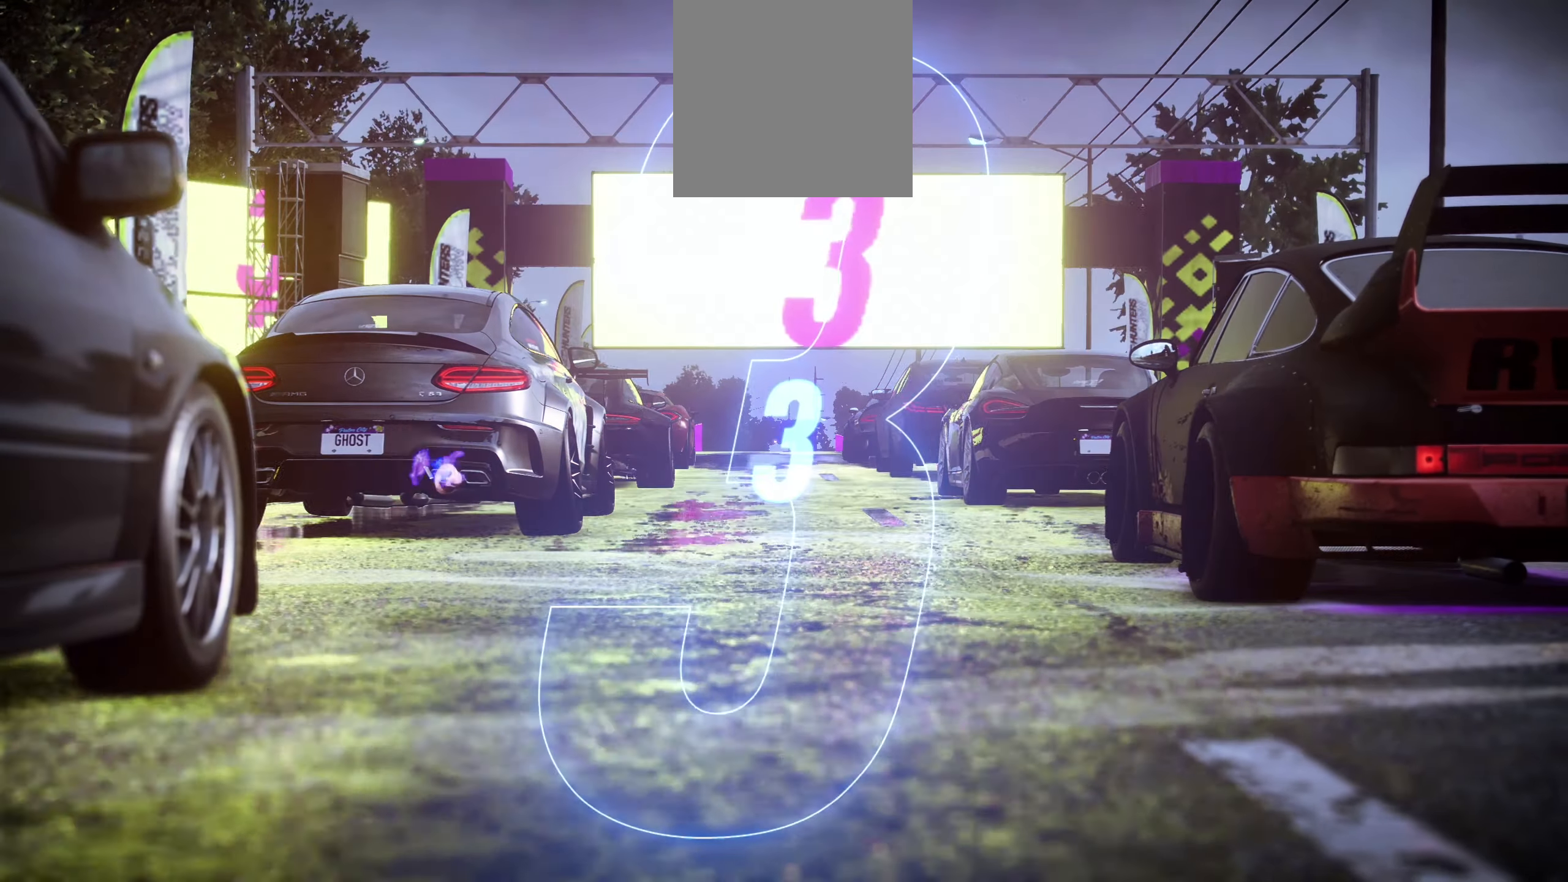
{"buttons": ["R2"], "left_stick": "center", "events": []}
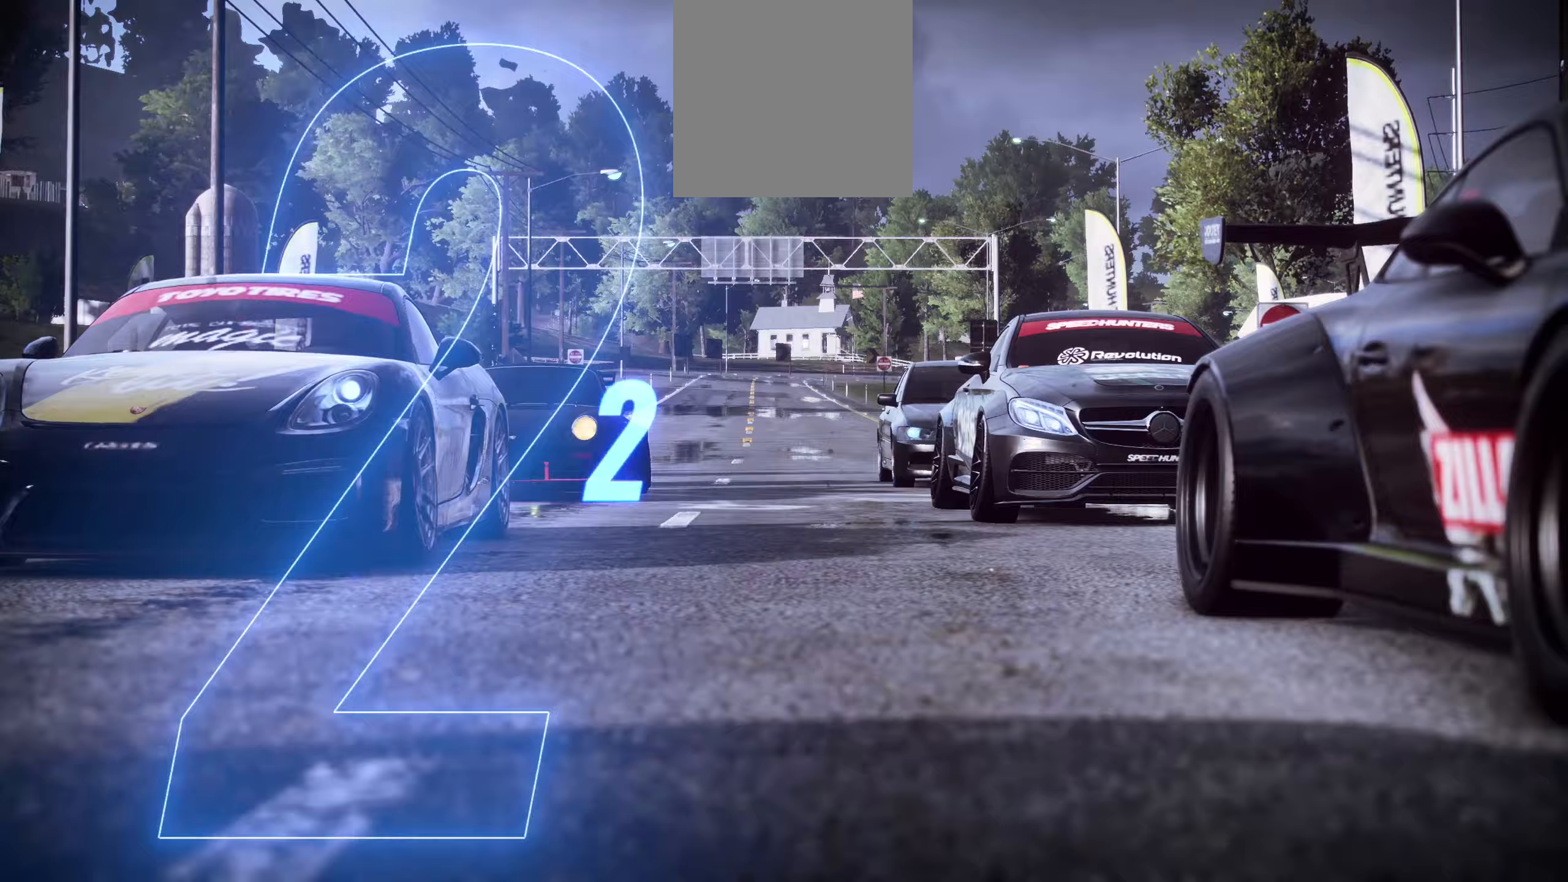
{"buttons": ["A", "R2"], "left_stick": "center", "events": [[117, "A", "down"]]}
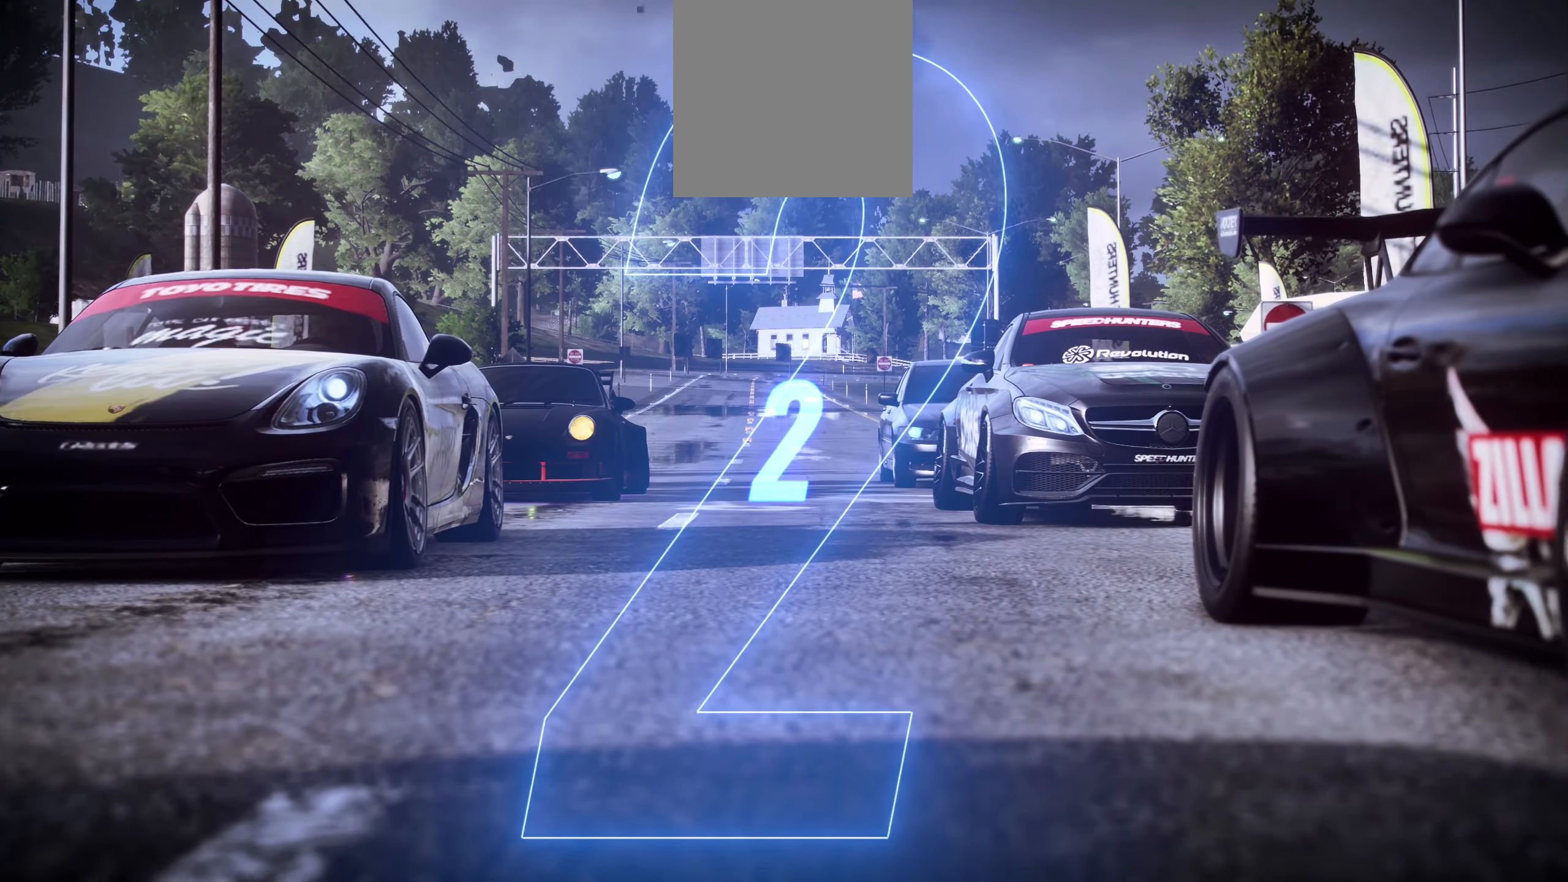
{"buttons": ["A", "R2"], "left_stick": "center", "events": []}
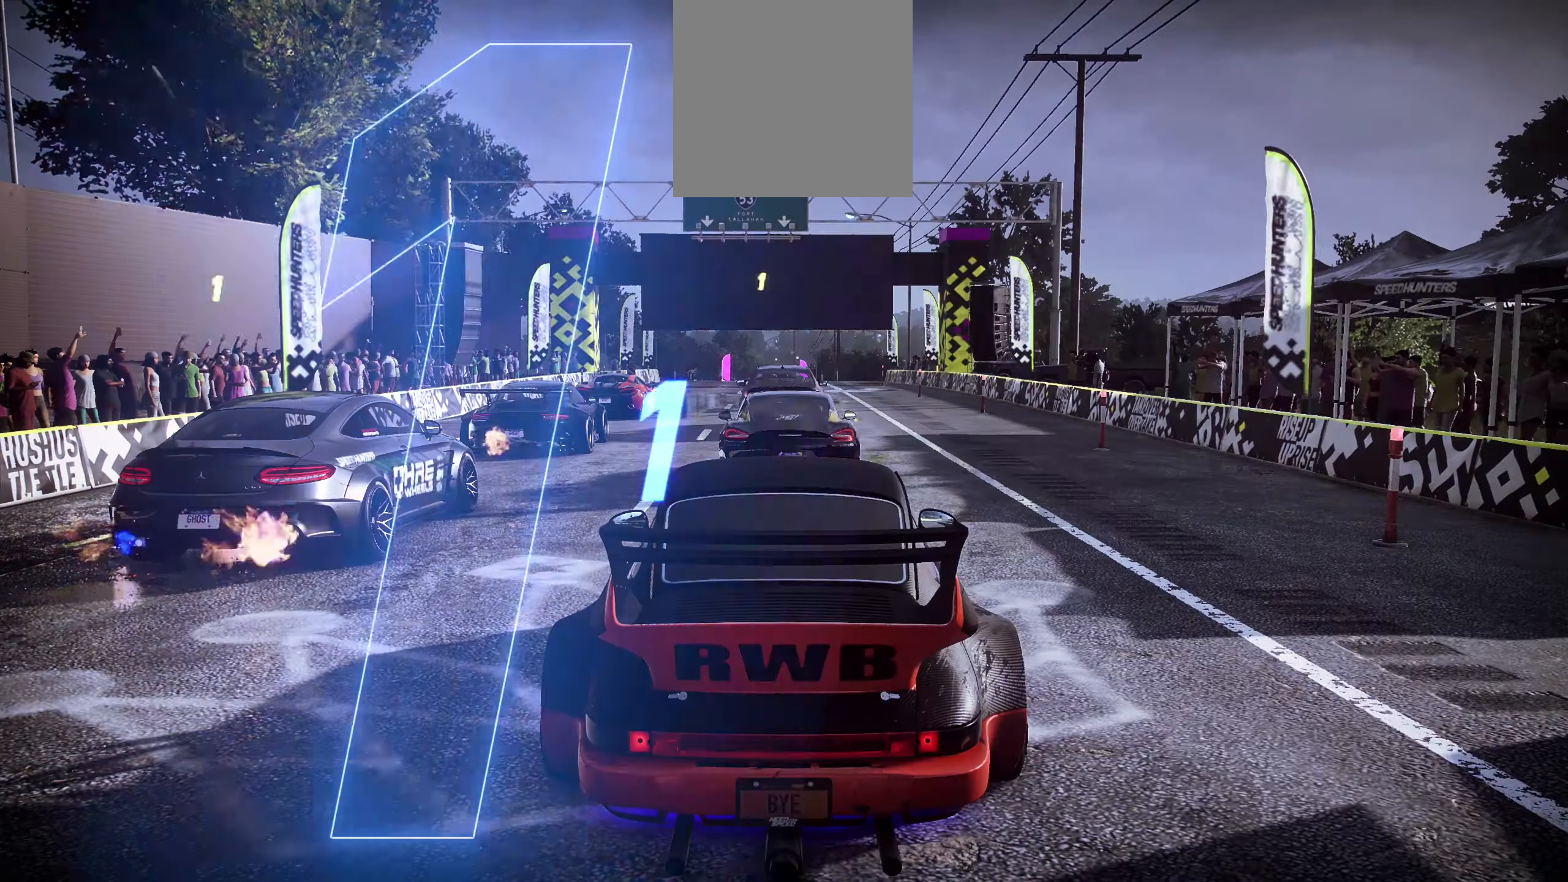
{"buttons": ["A", "R2"], "left_stick": "center", "events": []}
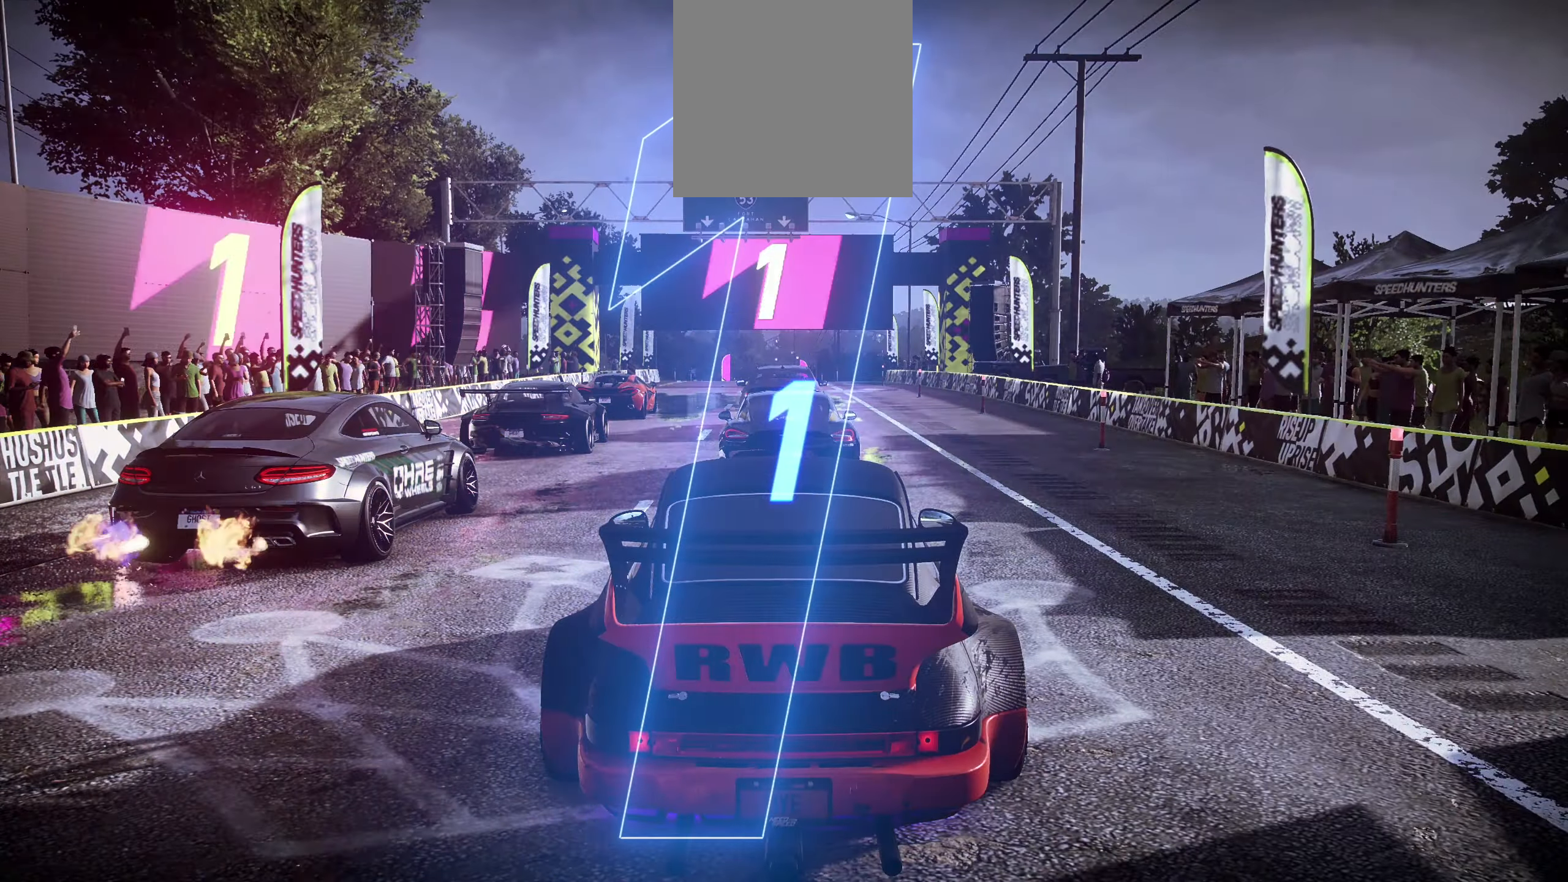
{"buttons": ["A", "R1", "R2"], "left_stick": "right", "events": [[217, "left_stick", "right"], [433, "R1", "down"]]}
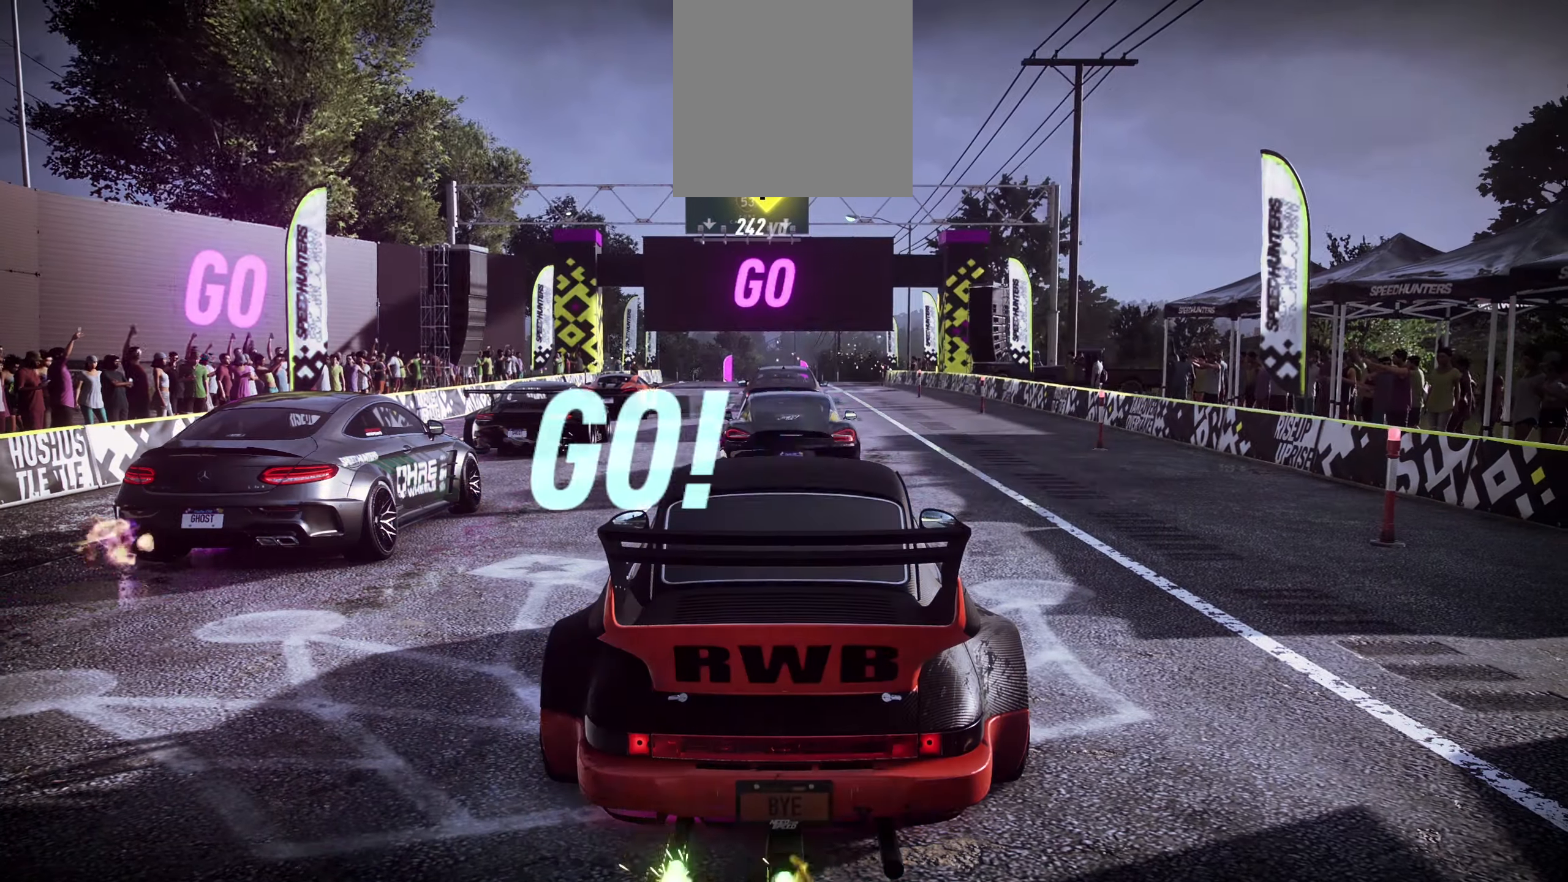
{"buttons": ["A", "R2"], "left_stick": "center", "events": [[17, "left_stick", "center"], [33, "R1", "up"], [83, "R1", "down"], [150, "left_stick", "right"], [183, "R1", "up"], [300, "R1", "down"], [383, "R1", "up"], [383, "left_stick", "center"]]}
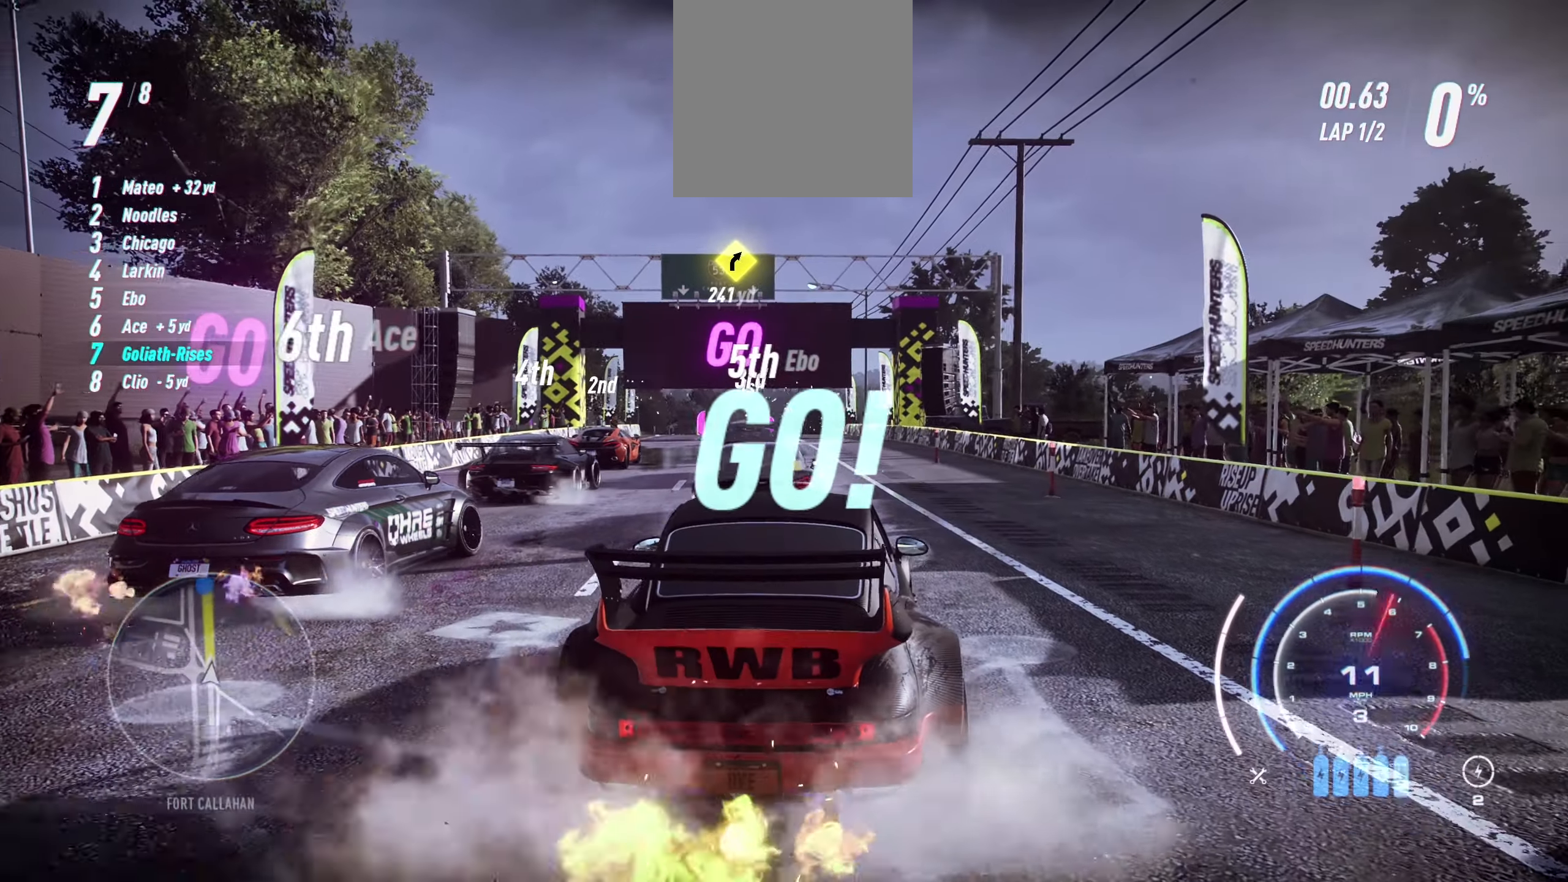
{"buttons": ["A", "R2"], "left_stick": "center", "events": [[350, "left_stick", "left"], [500, "left_stick", "center"]]}
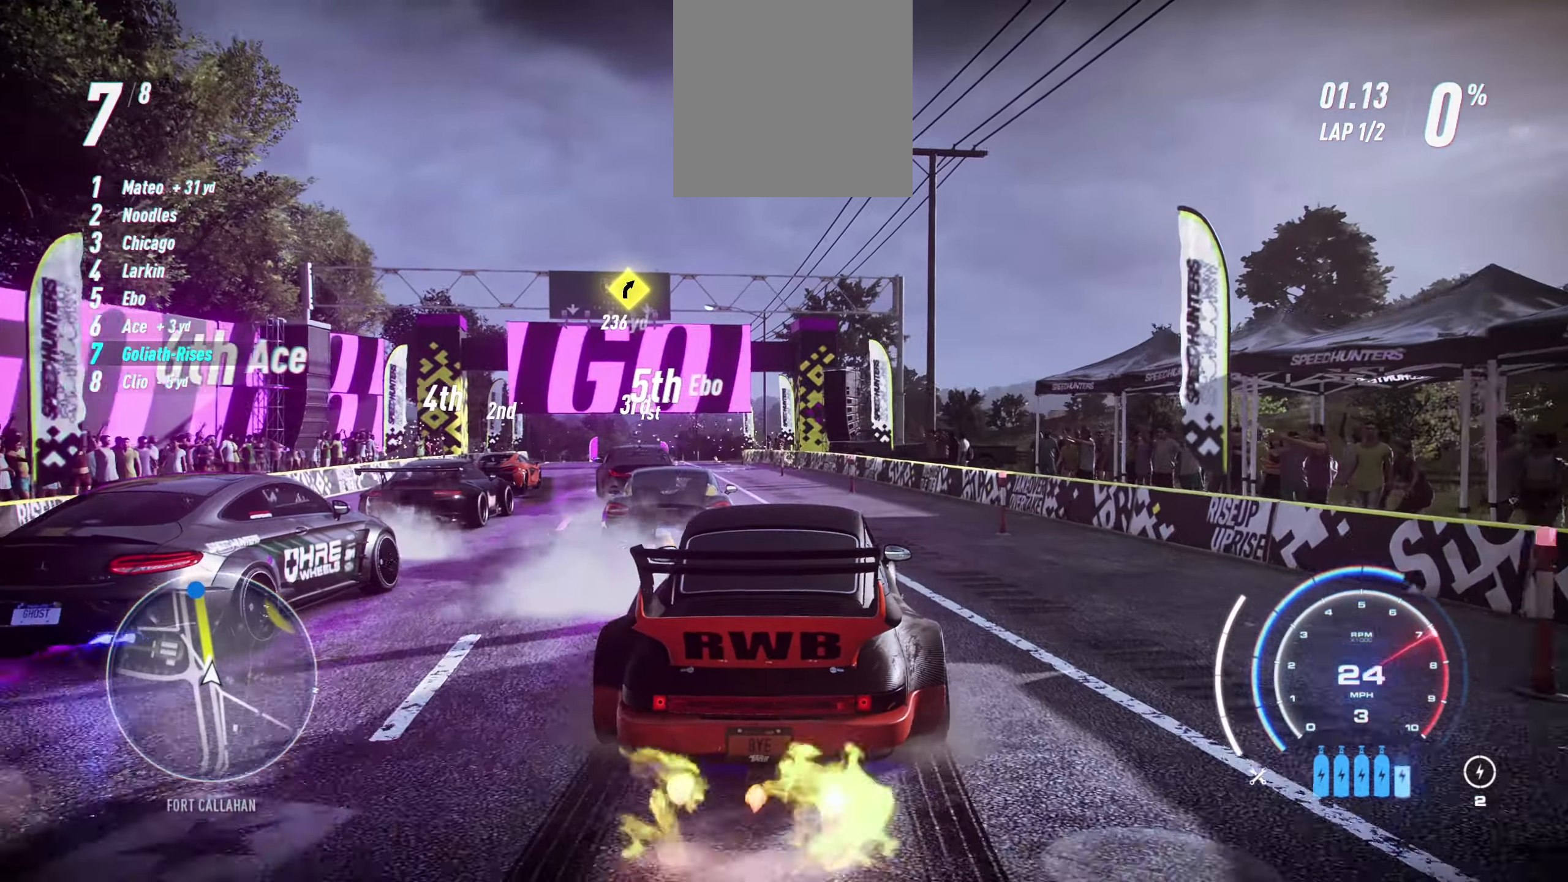
{"buttons": ["A", "R2"], "left_stick": "left", "events": [[167, "left_stick", "left"], [300, "left_stick", "center"], [483, "left_stick", "left"]]}
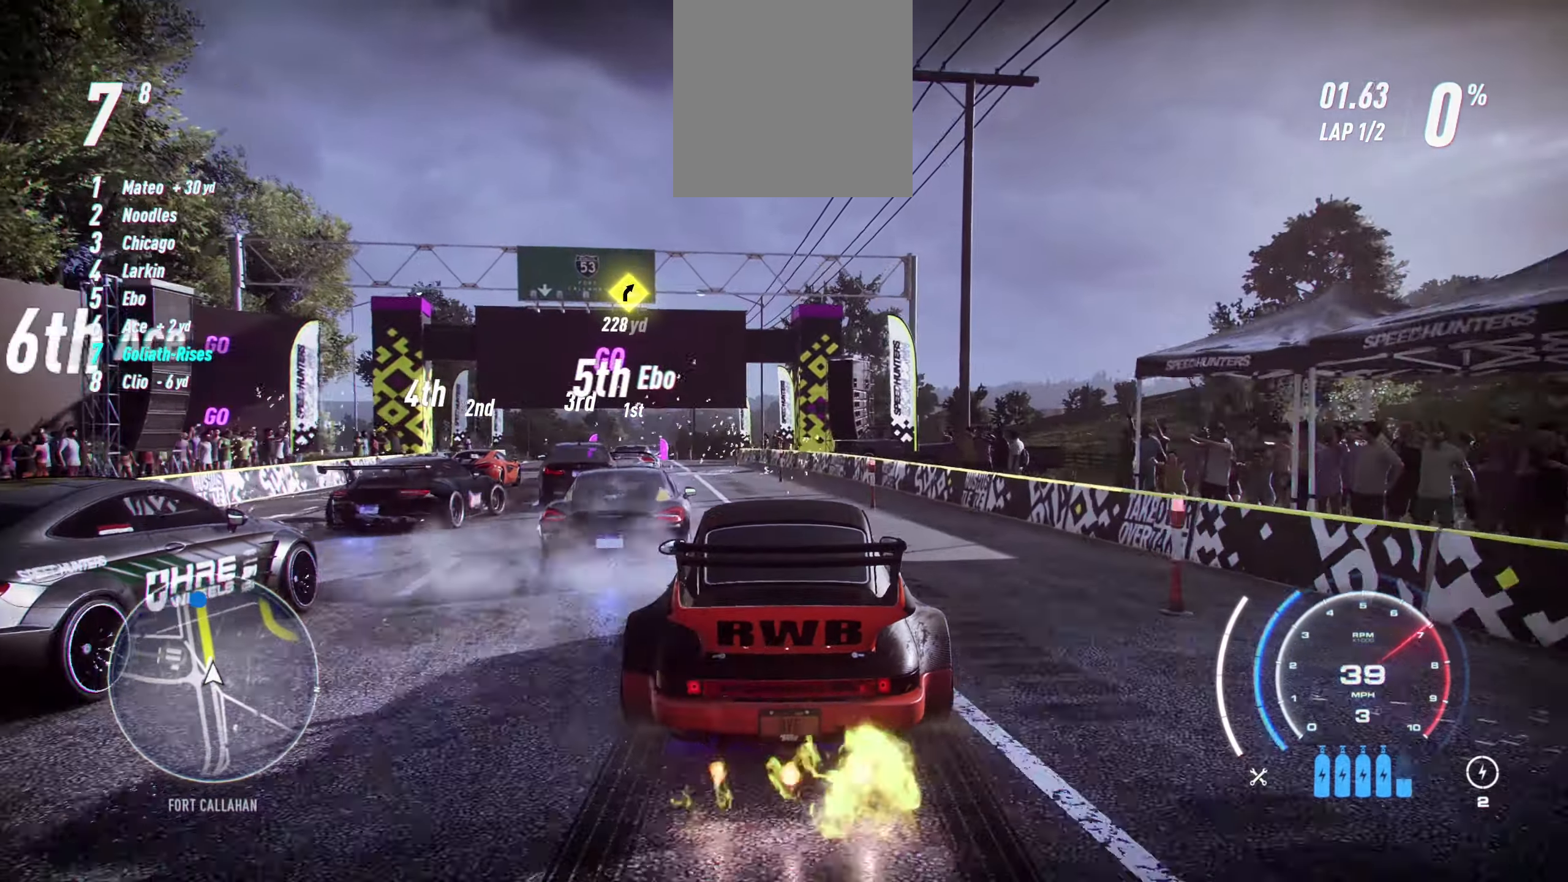
{"buttons": ["A", "R2"], "left_stick": "left", "events": [[200, "left_stick", "center"], [350, "left_stick", "left"]]}
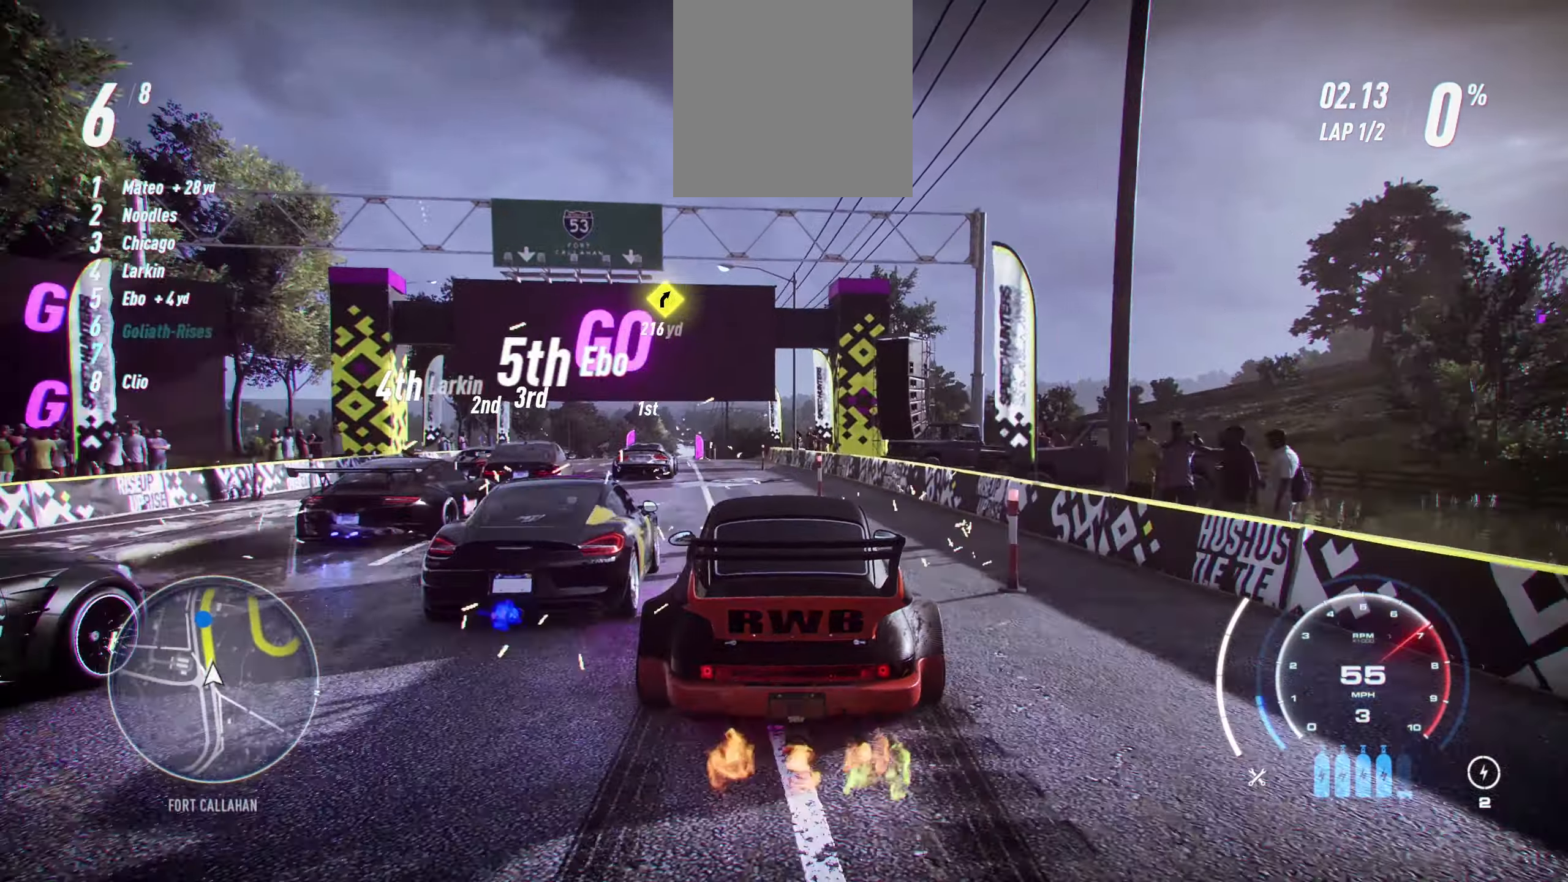
{"buttons": ["A", "R2"], "left_stick": "up-left", "events": [[67, "left_stick", "center"], [183, "left_stick", "up-left"], [350, "left_stick", "center"], [483, "left_stick", "up-left"]]}
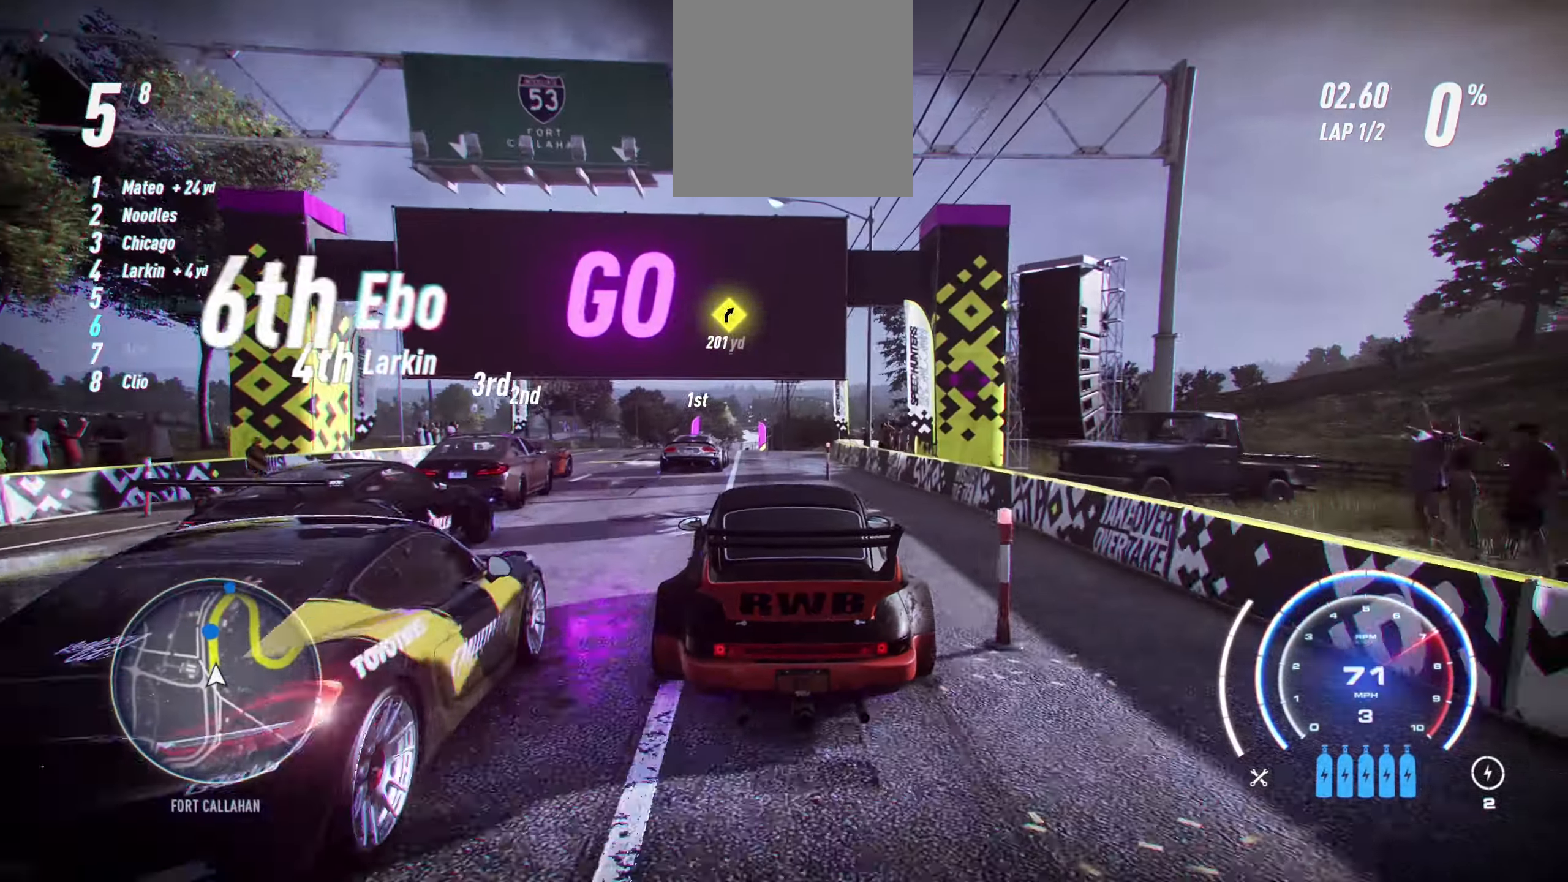
{"buttons": ["A", "R1", "R2"], "left_stick": "left", "events": [[100, "left_stick", "center"], [333, "left_stick", "left"], [483, "R1", "down"]]}
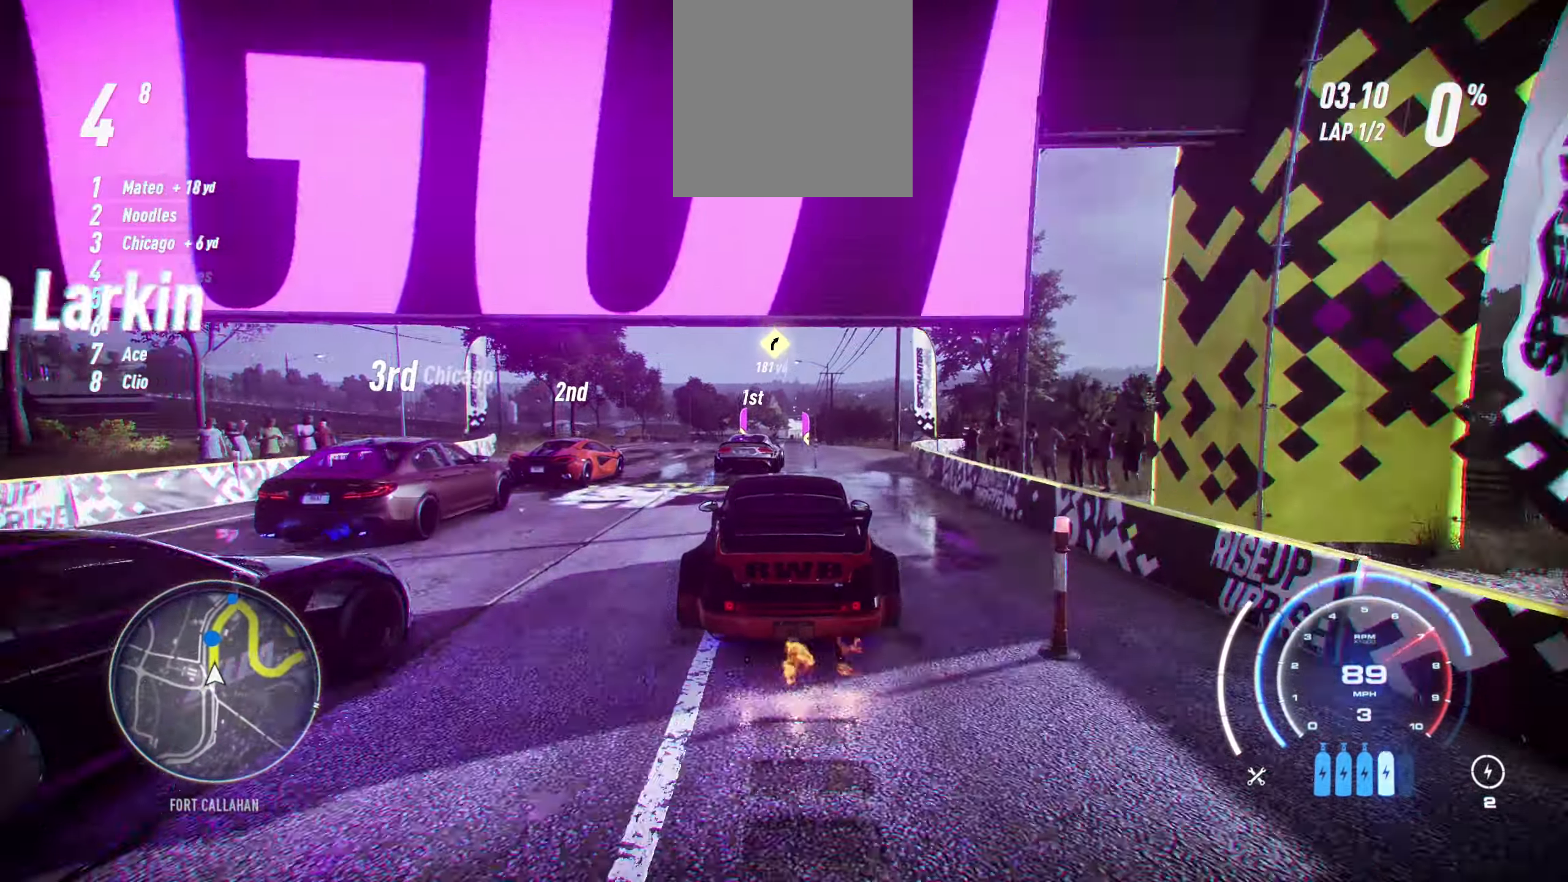
{"buttons": ["R2"], "left_stick": "center", "events": [[17, "left_stick", "center"], [50, "R1", "up"], [100, "left_stick", "left"], [250, "left_stick", "right"], [284, "A", "up"], [417, "left_stick", "center"]]}
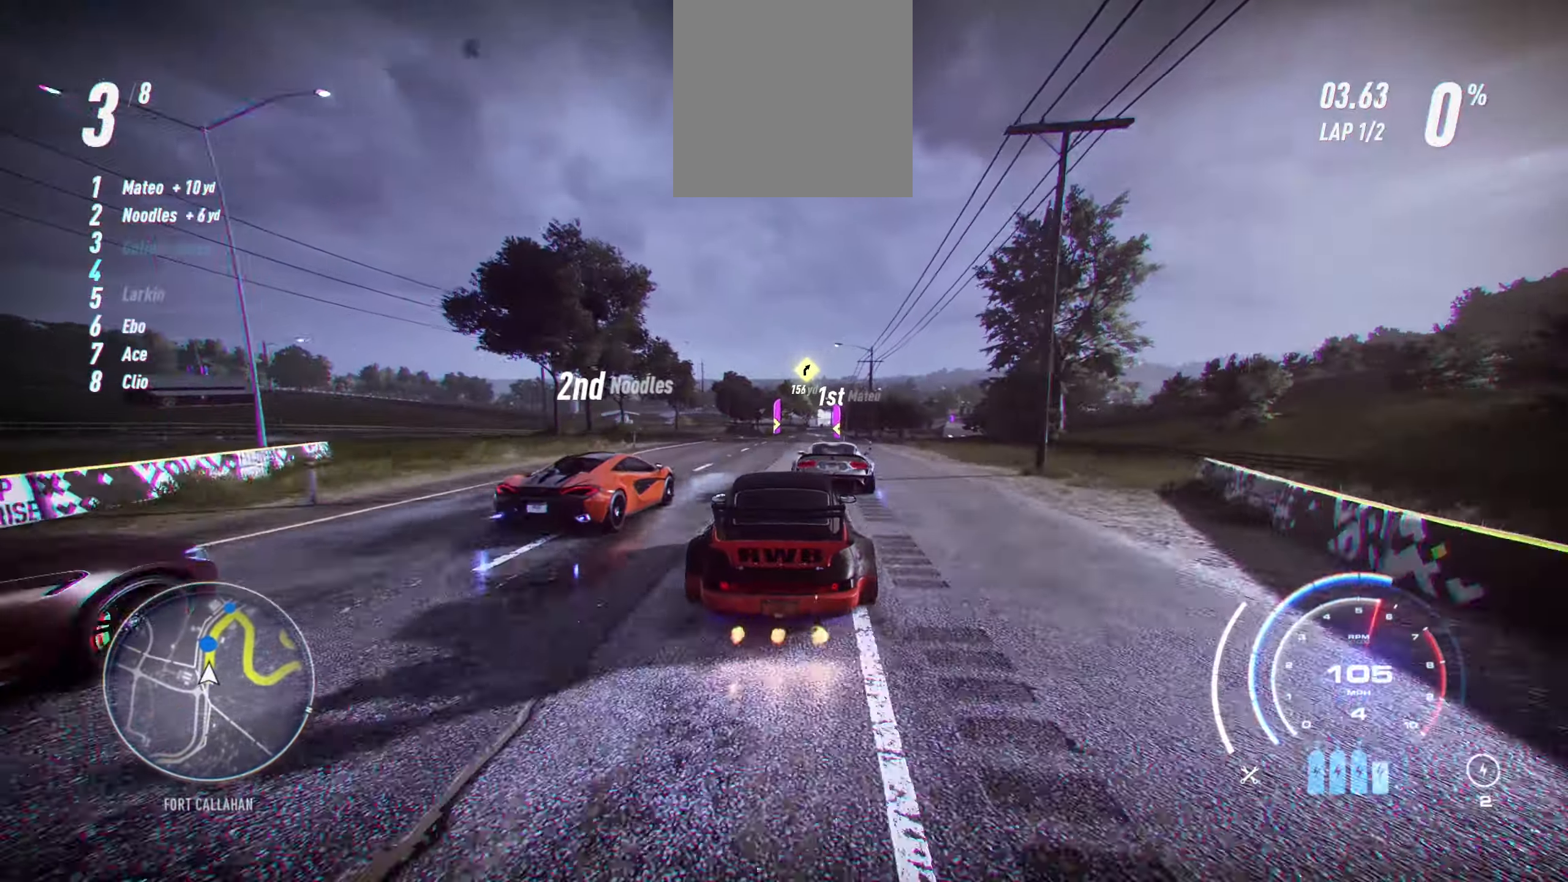
{"buttons": ["R2"], "left_stick": "center", "events": [[117, "left_stick", "left"], [234, "left_stick", "center"]]}
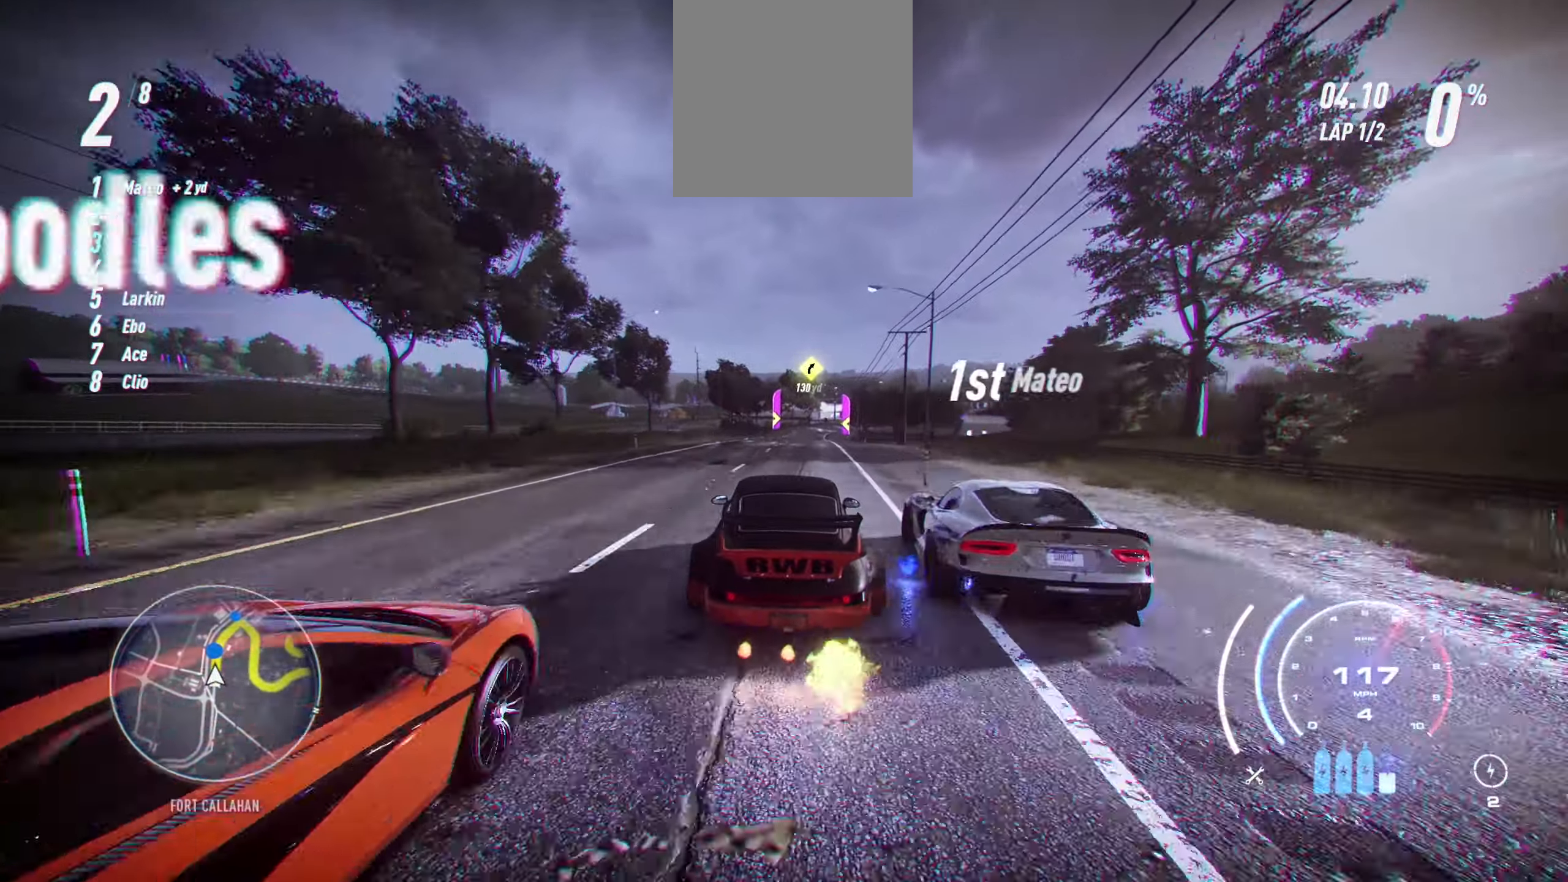
{"buttons": ["R2"], "left_stick": "center", "events": []}
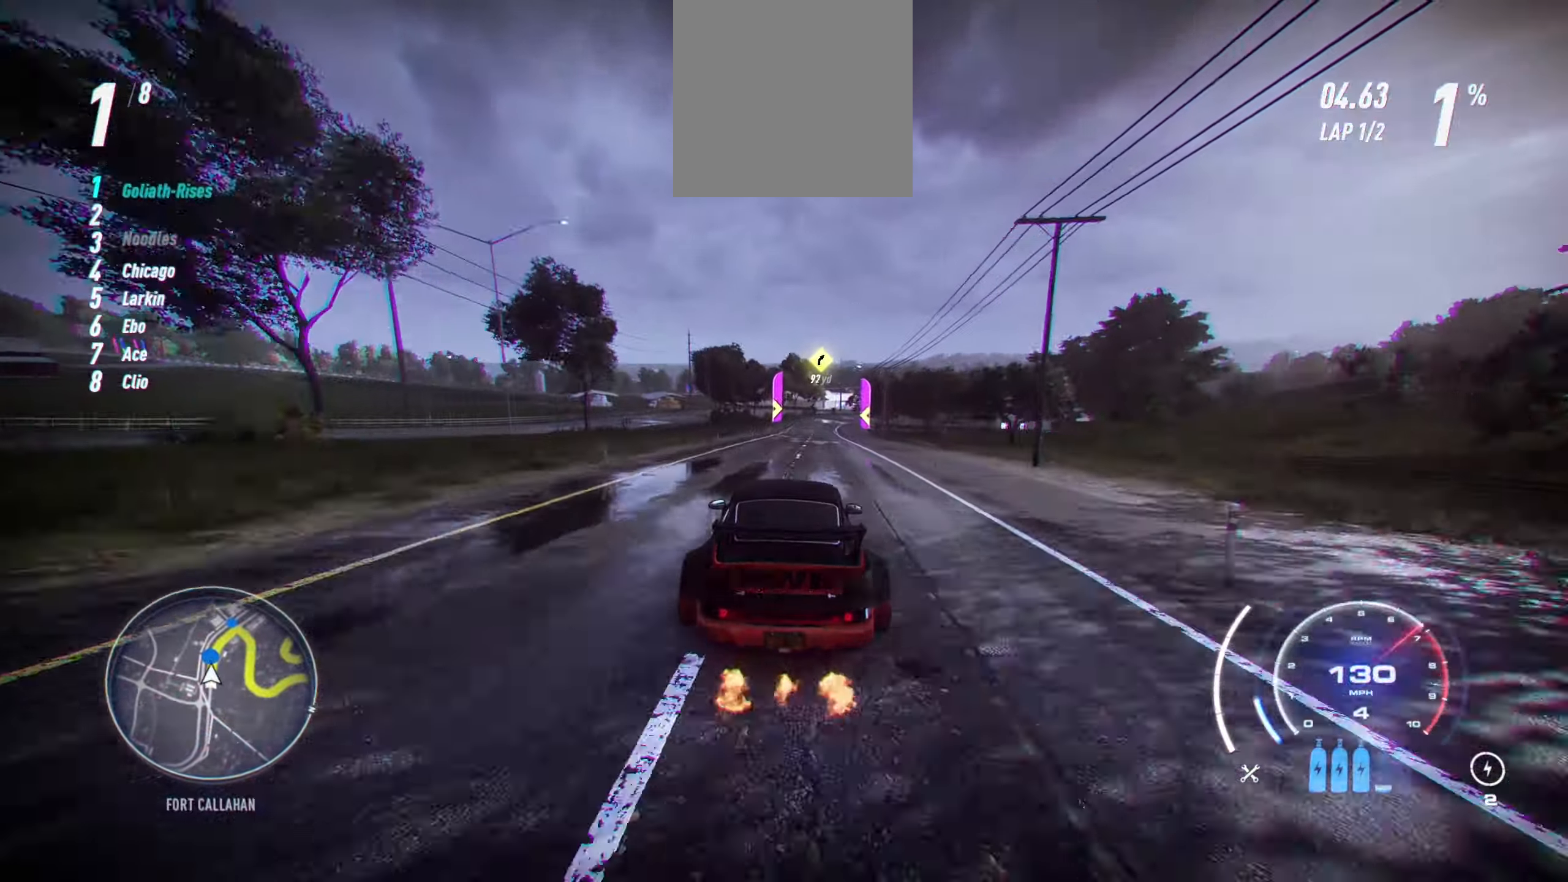
{"buttons": ["R2"], "left_stick": "center", "events": [[167, "R1", "down"], [317, "R1", "up"]]}
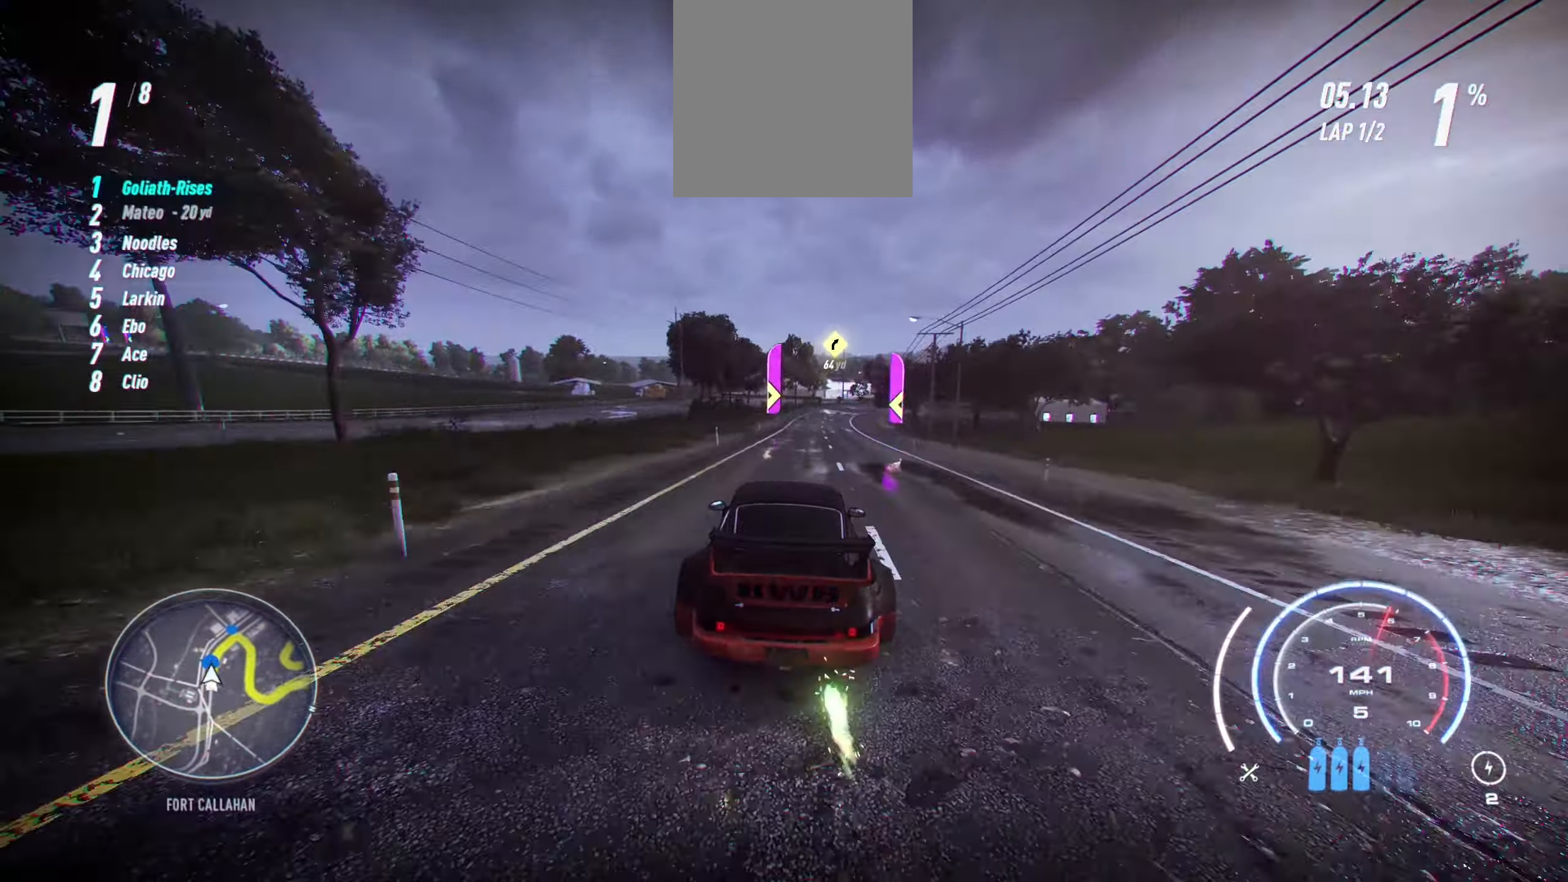
{"buttons": ["R2"], "left_stick": "center", "events": []}
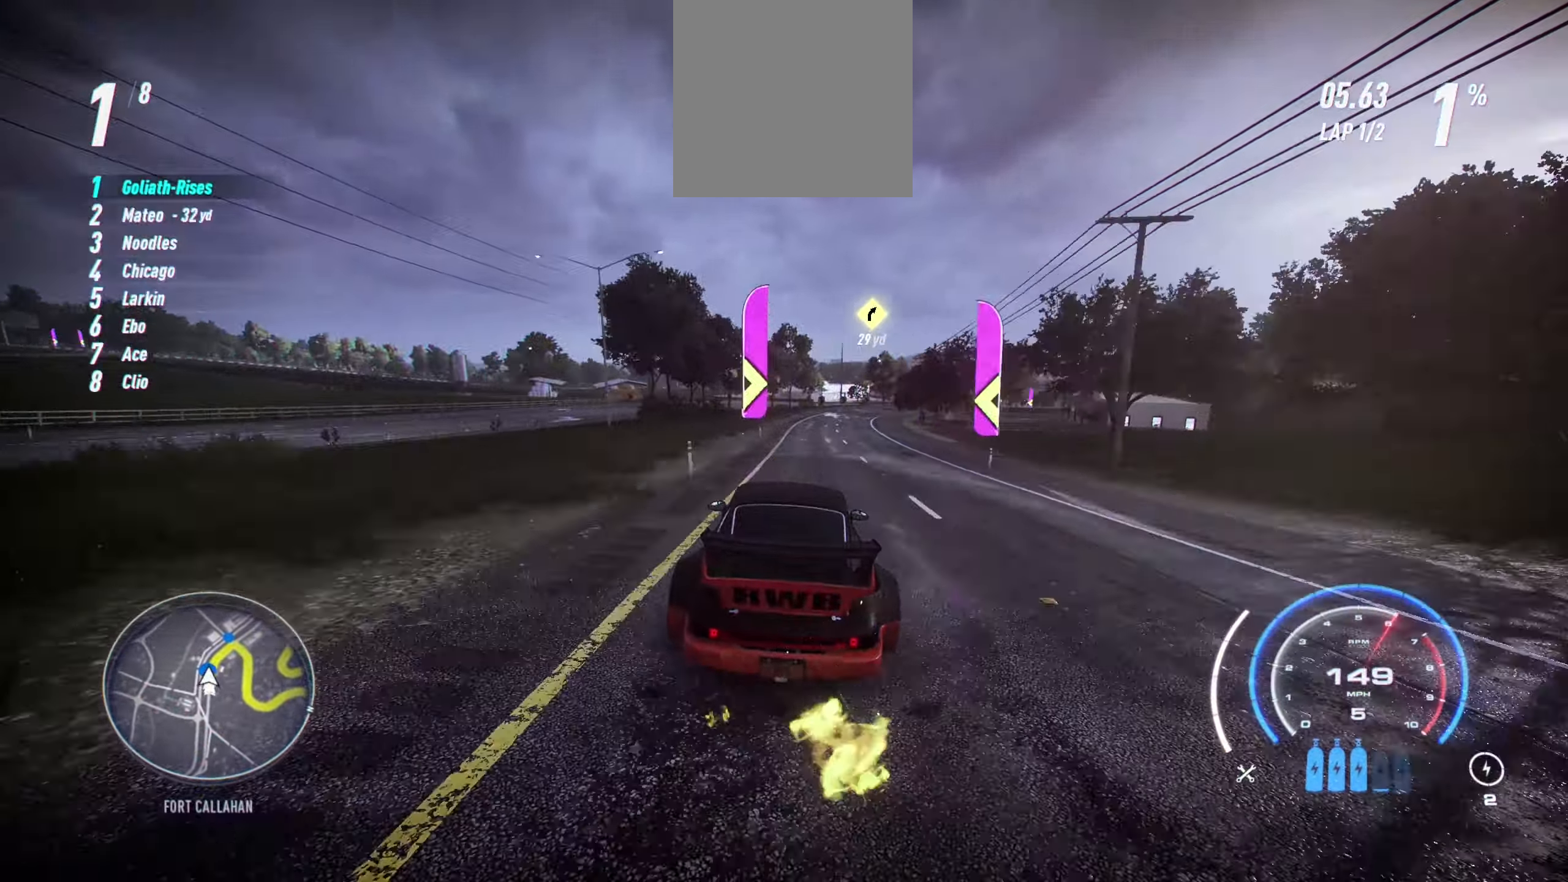
{"buttons": ["R2"], "left_stick": "right", "events": [[50, "left_stick", "right"]]}
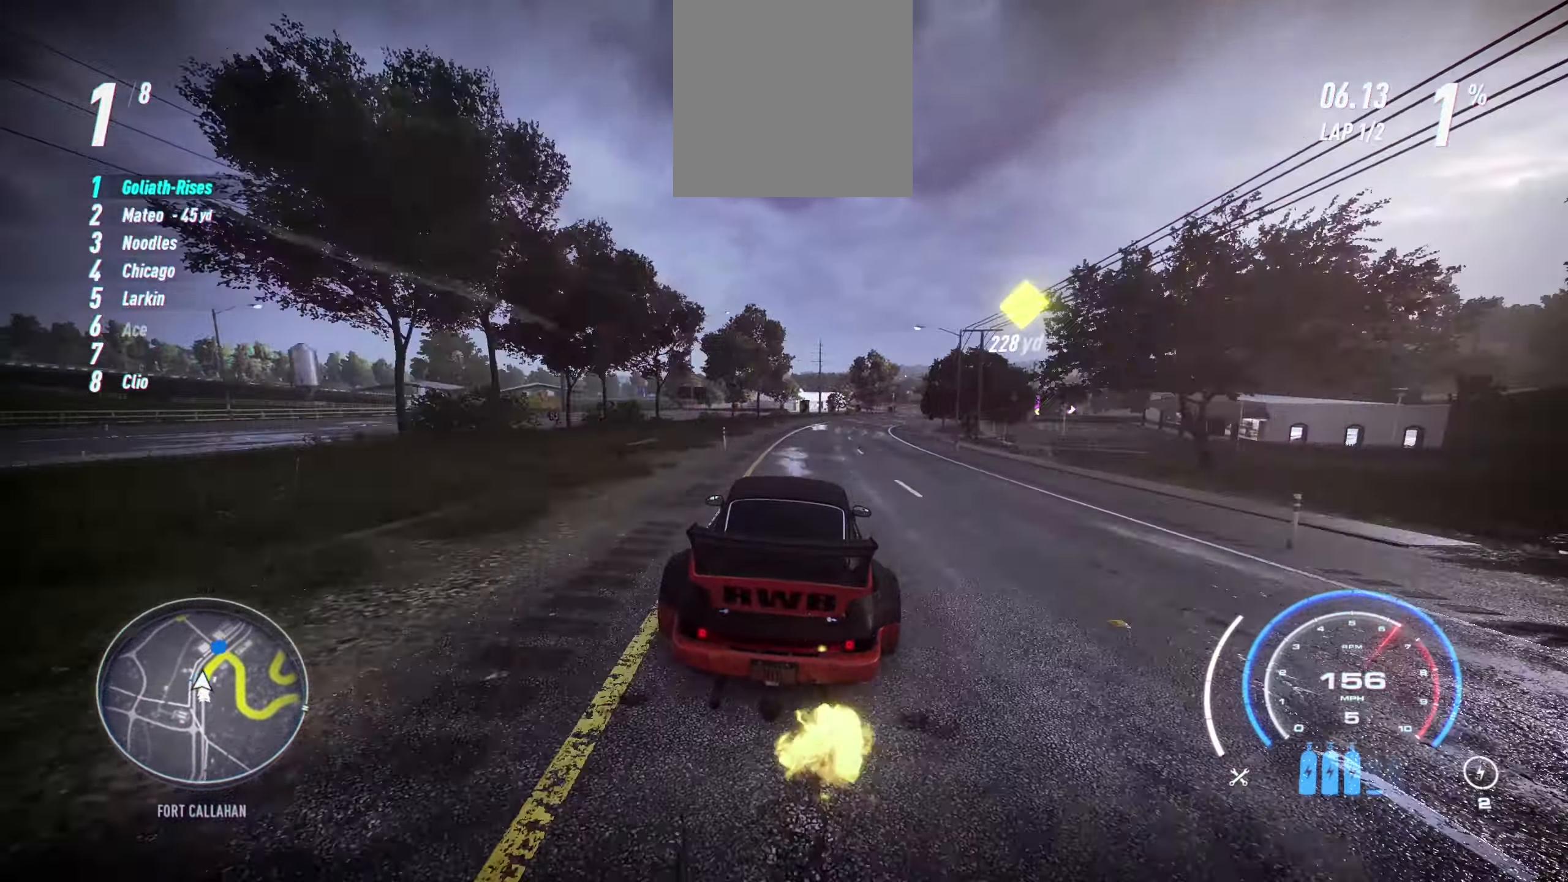
{"buttons": ["R2"], "left_stick": "right", "events": []}
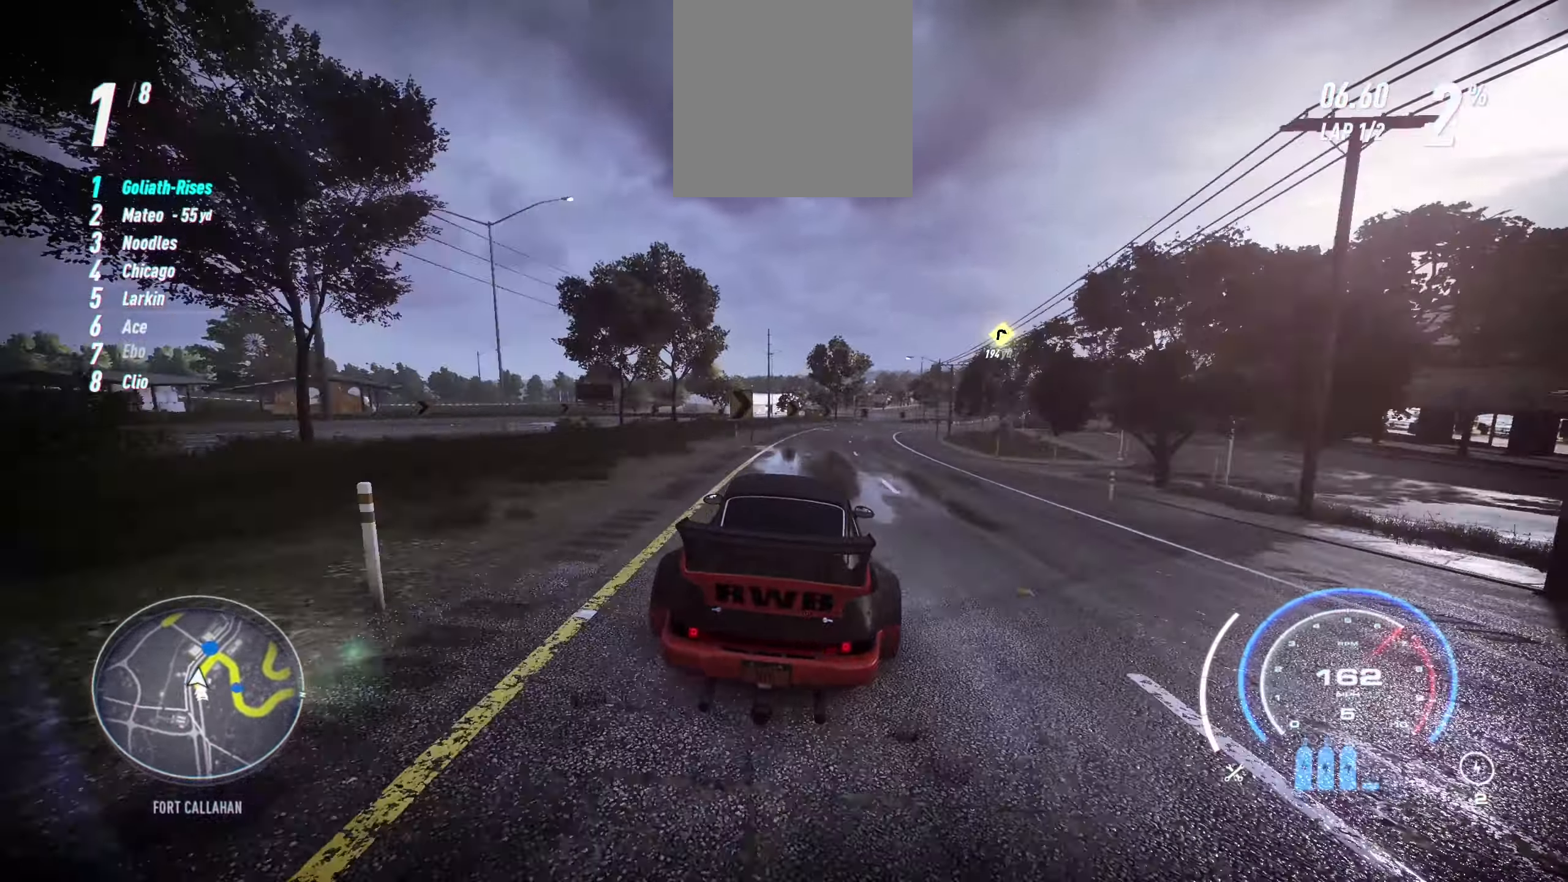
{"buttons": ["R2"], "left_stick": "right", "events": []}
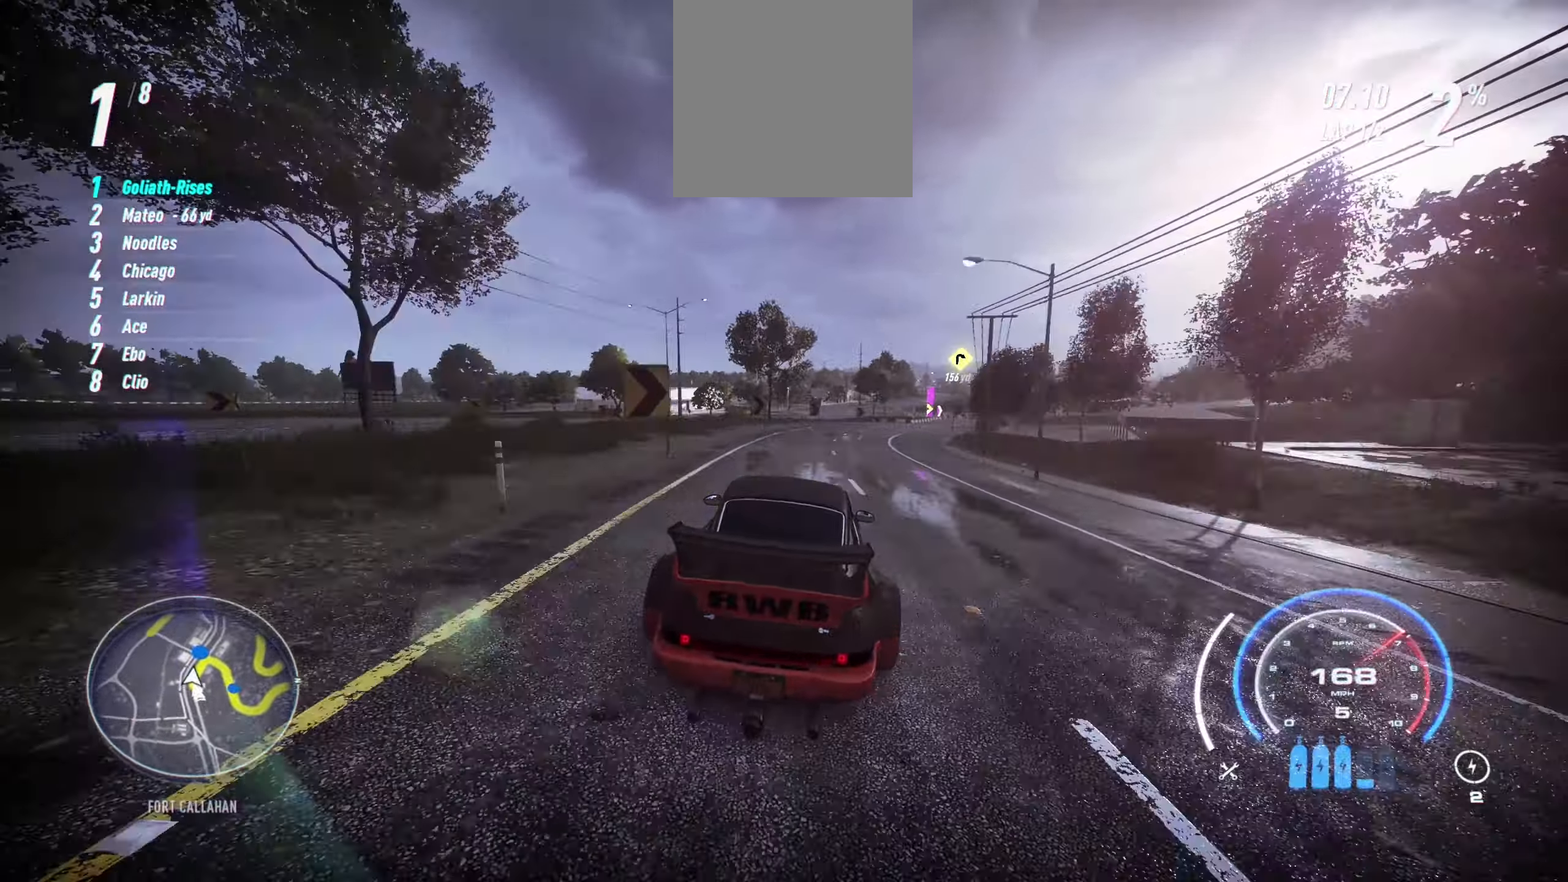
{"buttons": ["R2"], "left_stick": "right", "events": []}
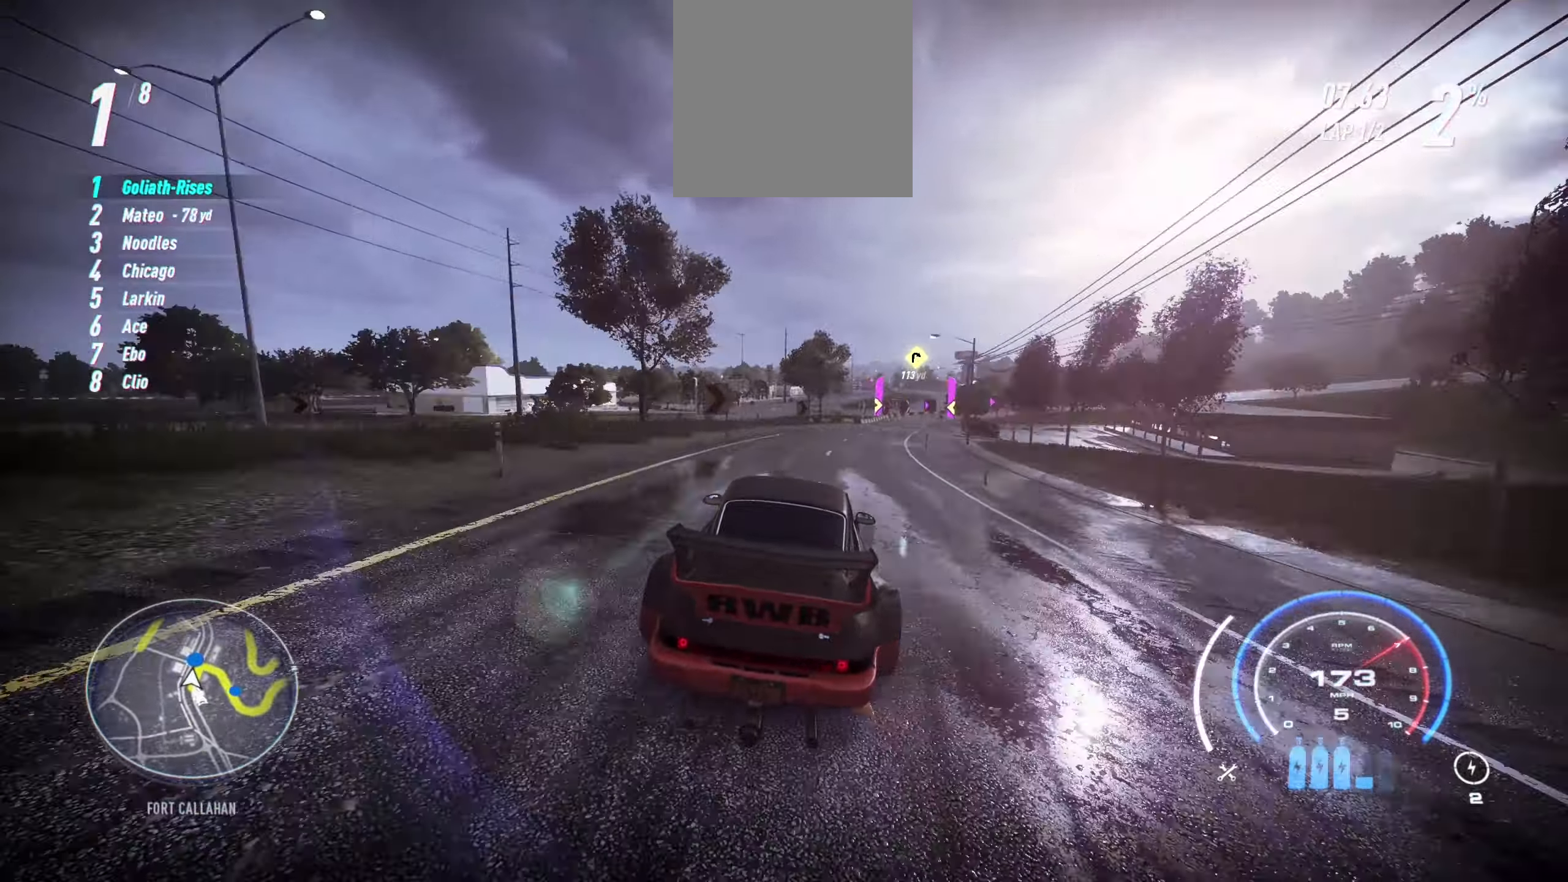
{"buttons": ["R2"], "left_stick": "right", "events": []}
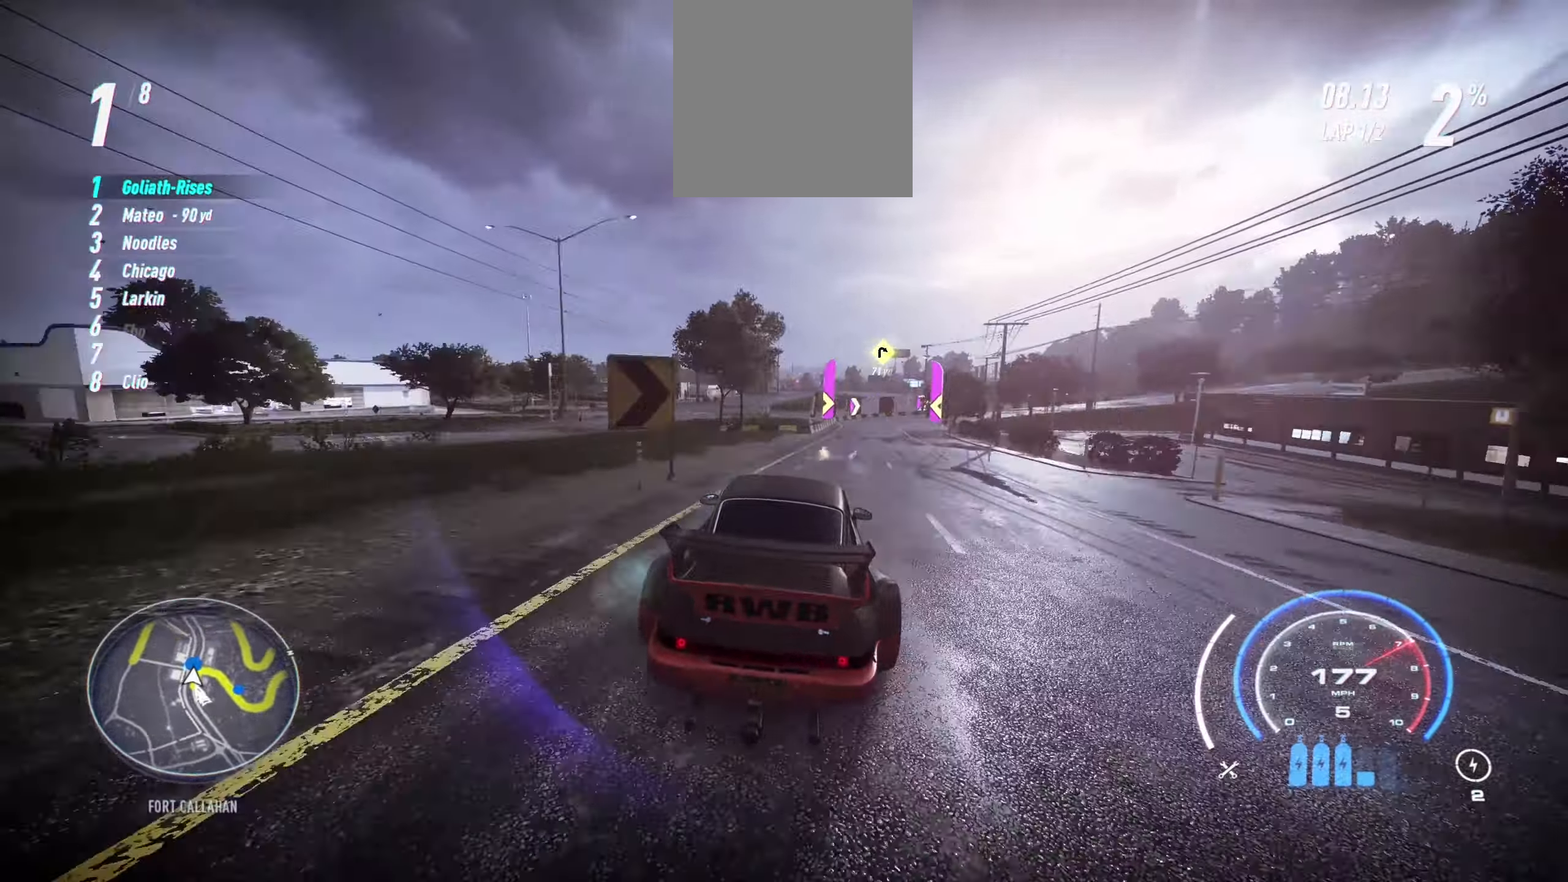
{"buttons": ["R2"], "left_stick": "right", "events": [[67, "R2", "up"], [117, "R2", "down"], [266, "left_stick", "up-right"], [383, "left_stick", "right"]]}
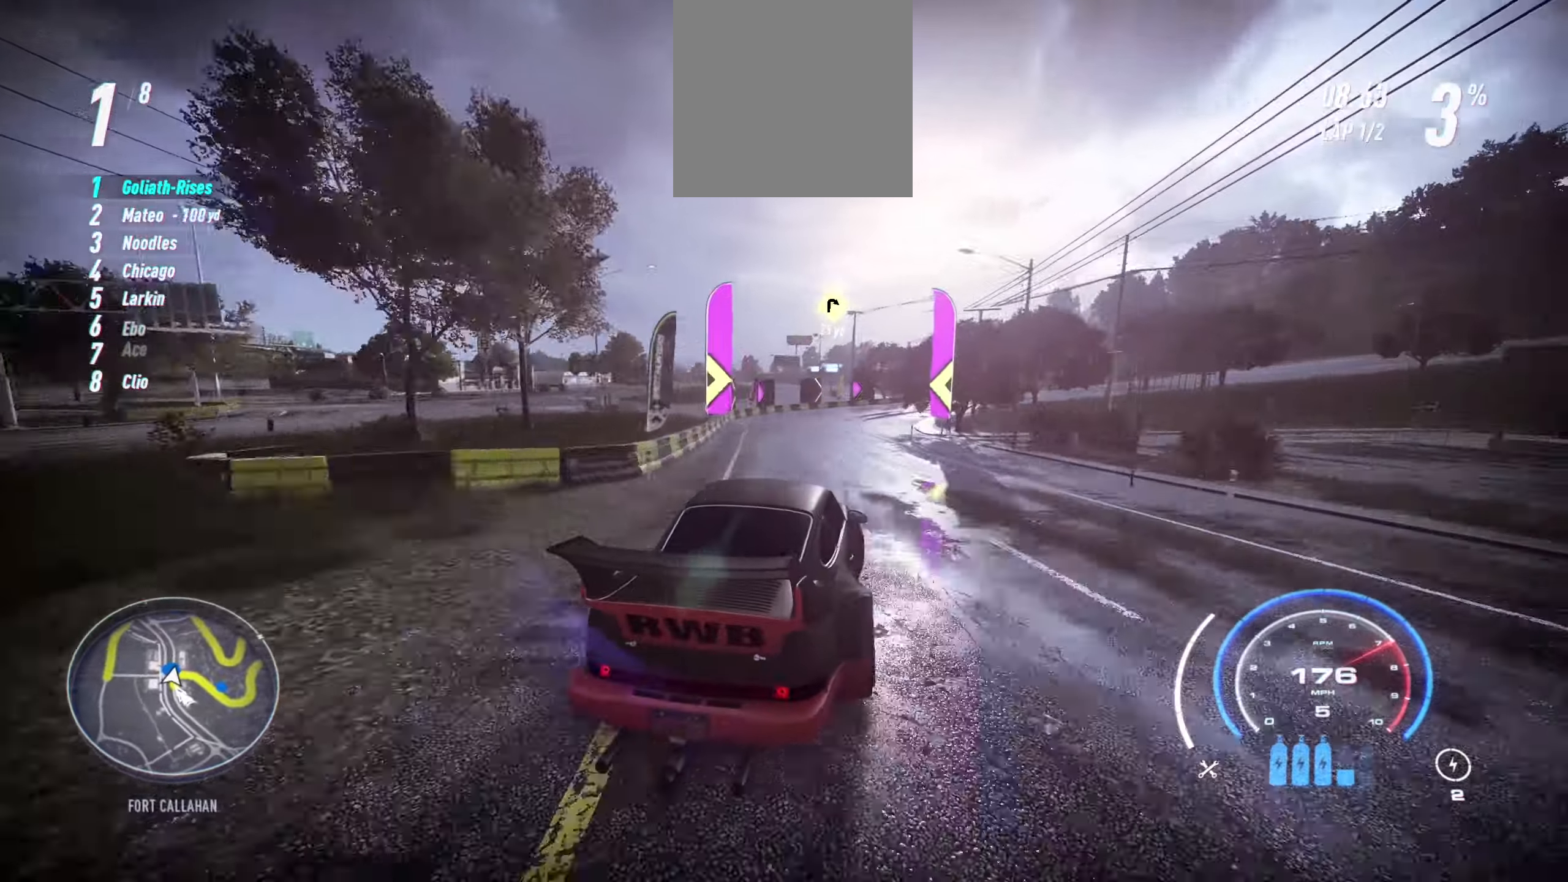
{"buttons": ["R2"], "left_stick": "right", "events": [[133, "L2", "down"], [366, "L2", "up"]]}
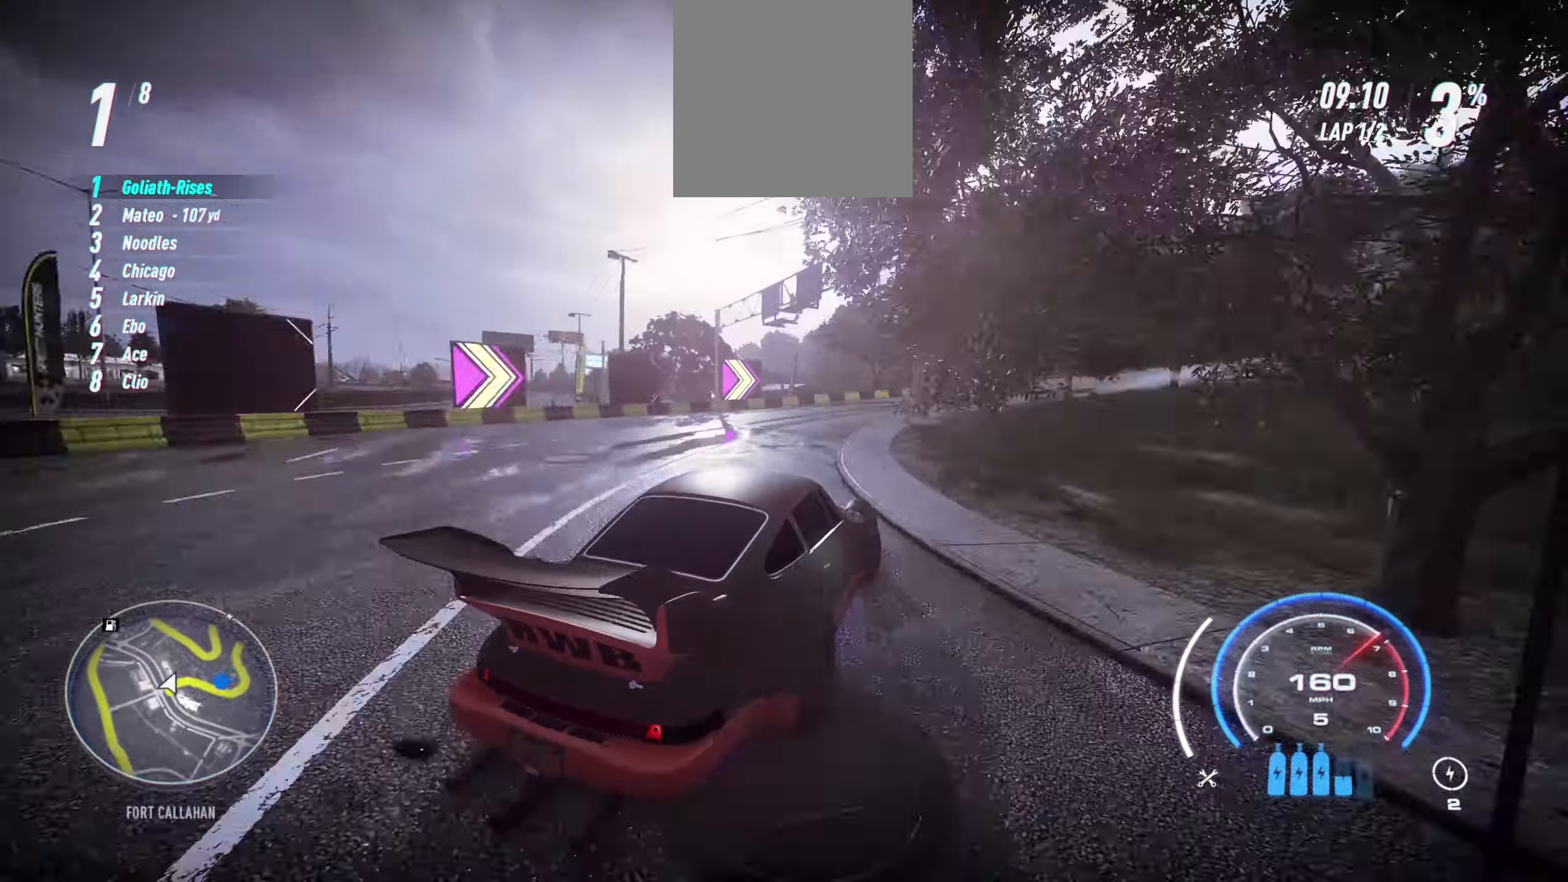
{"buttons": ["R2"], "left_stick": "right", "events": []}
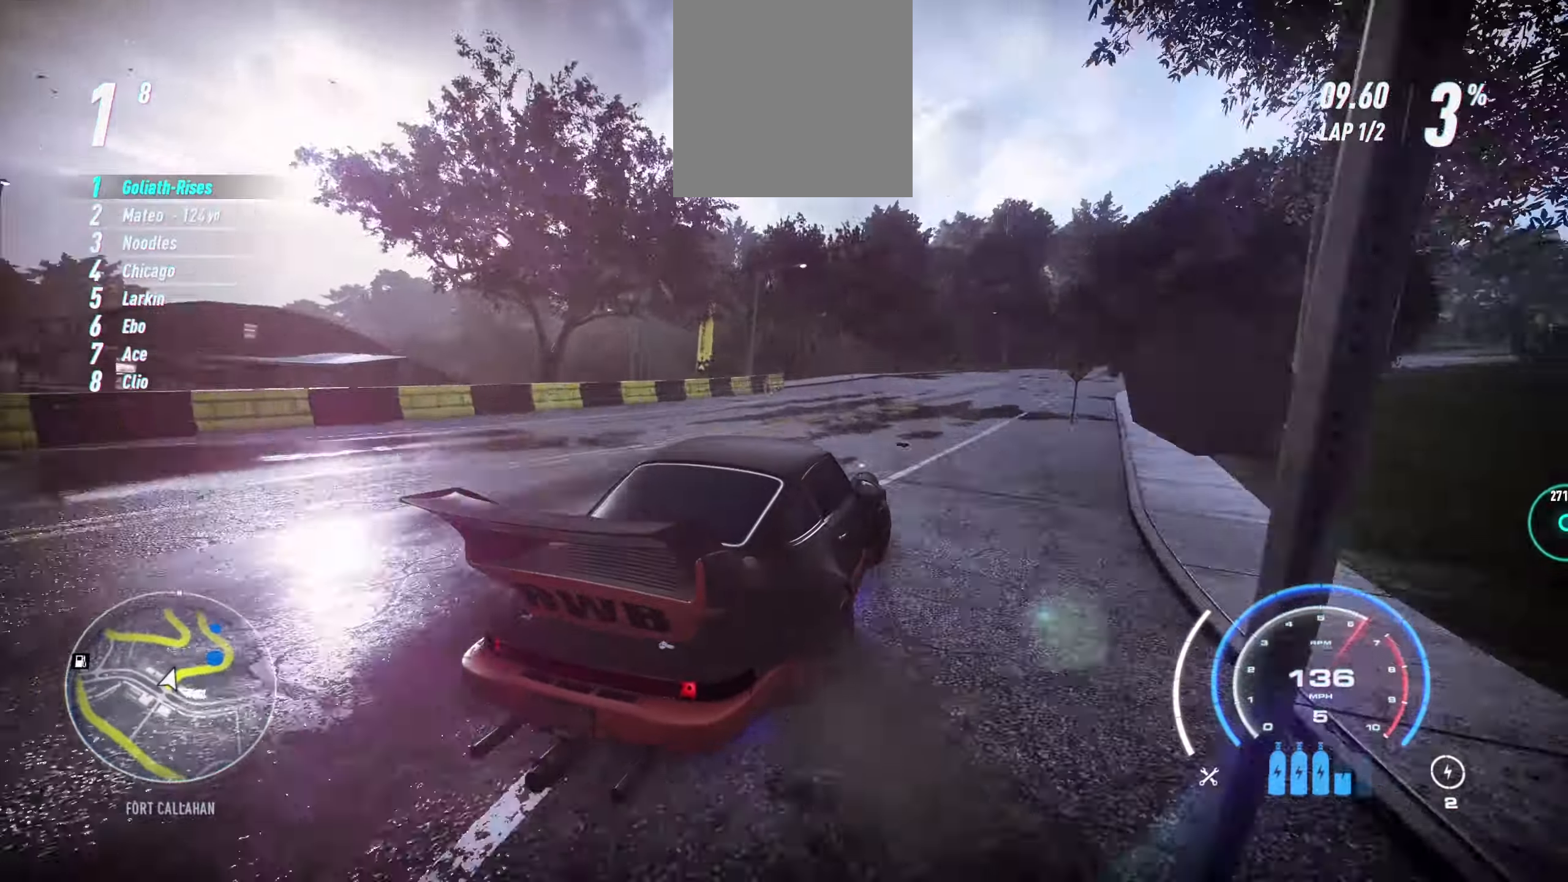
{"buttons": ["A", "R2"], "left_stick": "right", "events": [[366, "left_stick", "center"], [416, "left_stick", "right"], [483, "A", "down"]]}
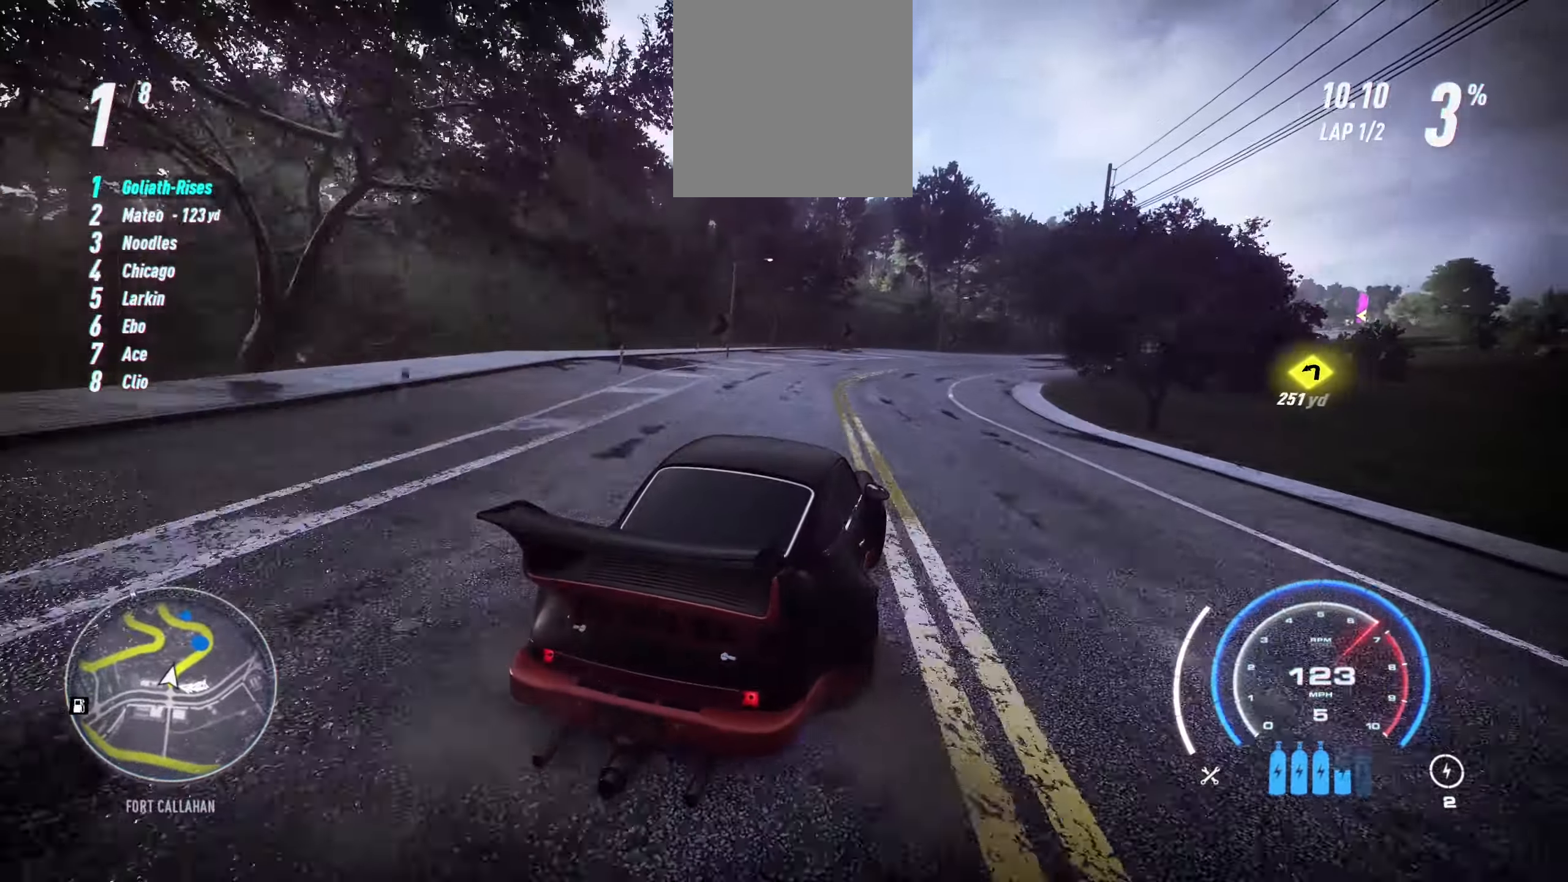
{"buttons": ["R2"], "left_stick": "right", "events": [[116, "A", "up"], [116, "left_stick", "center"], [200, "left_stick", "right"]]}
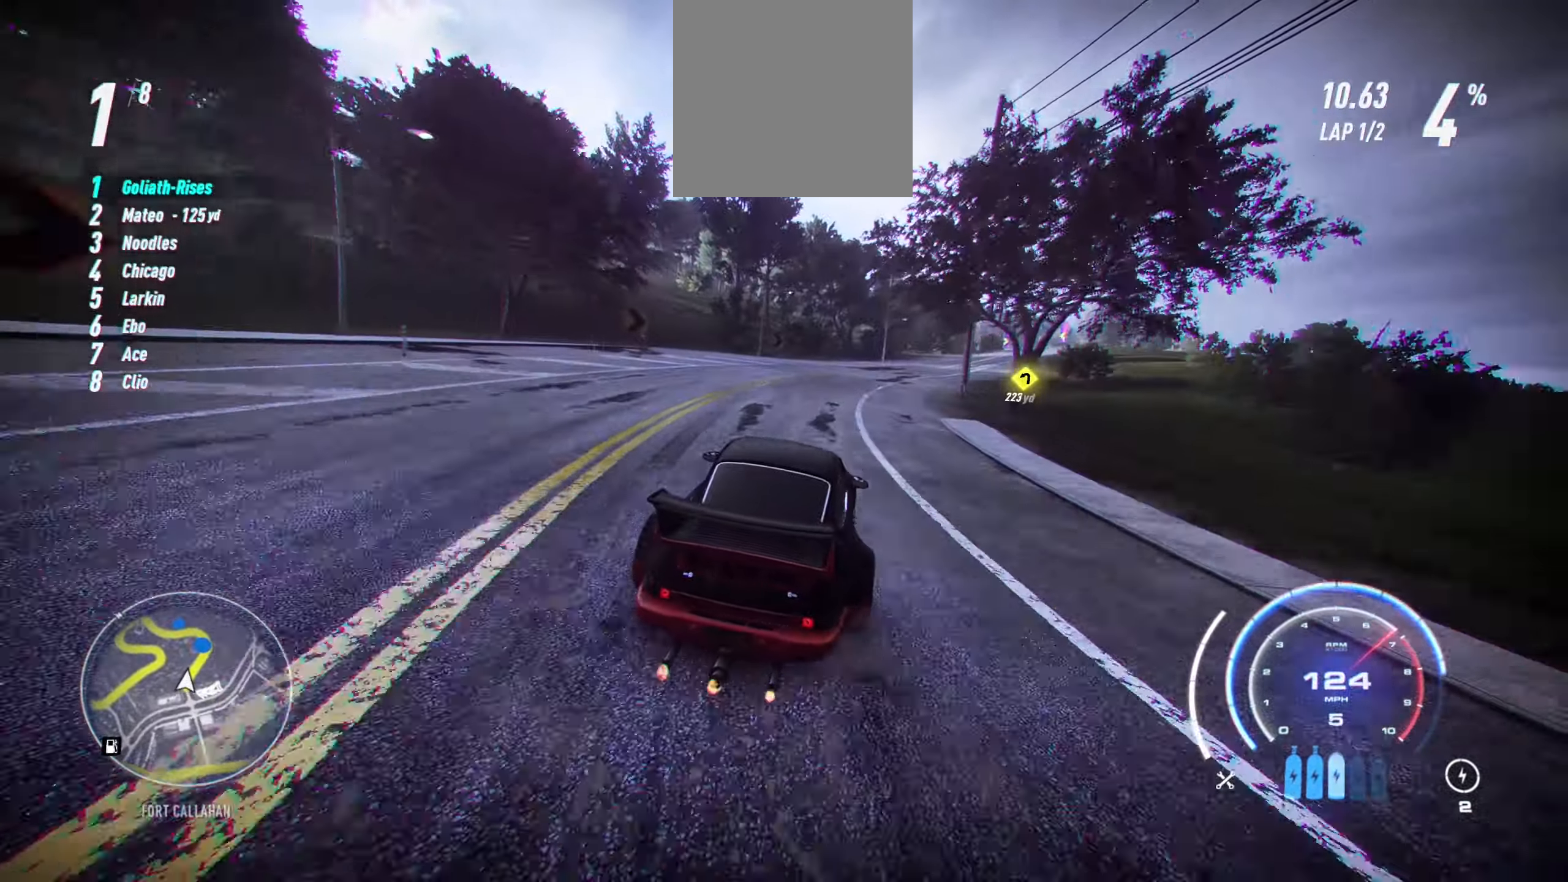
{"buttons": ["R2"], "left_stick": "right", "events": [[283, "left_stick", "center"], [366, "left_stick", "right"]]}